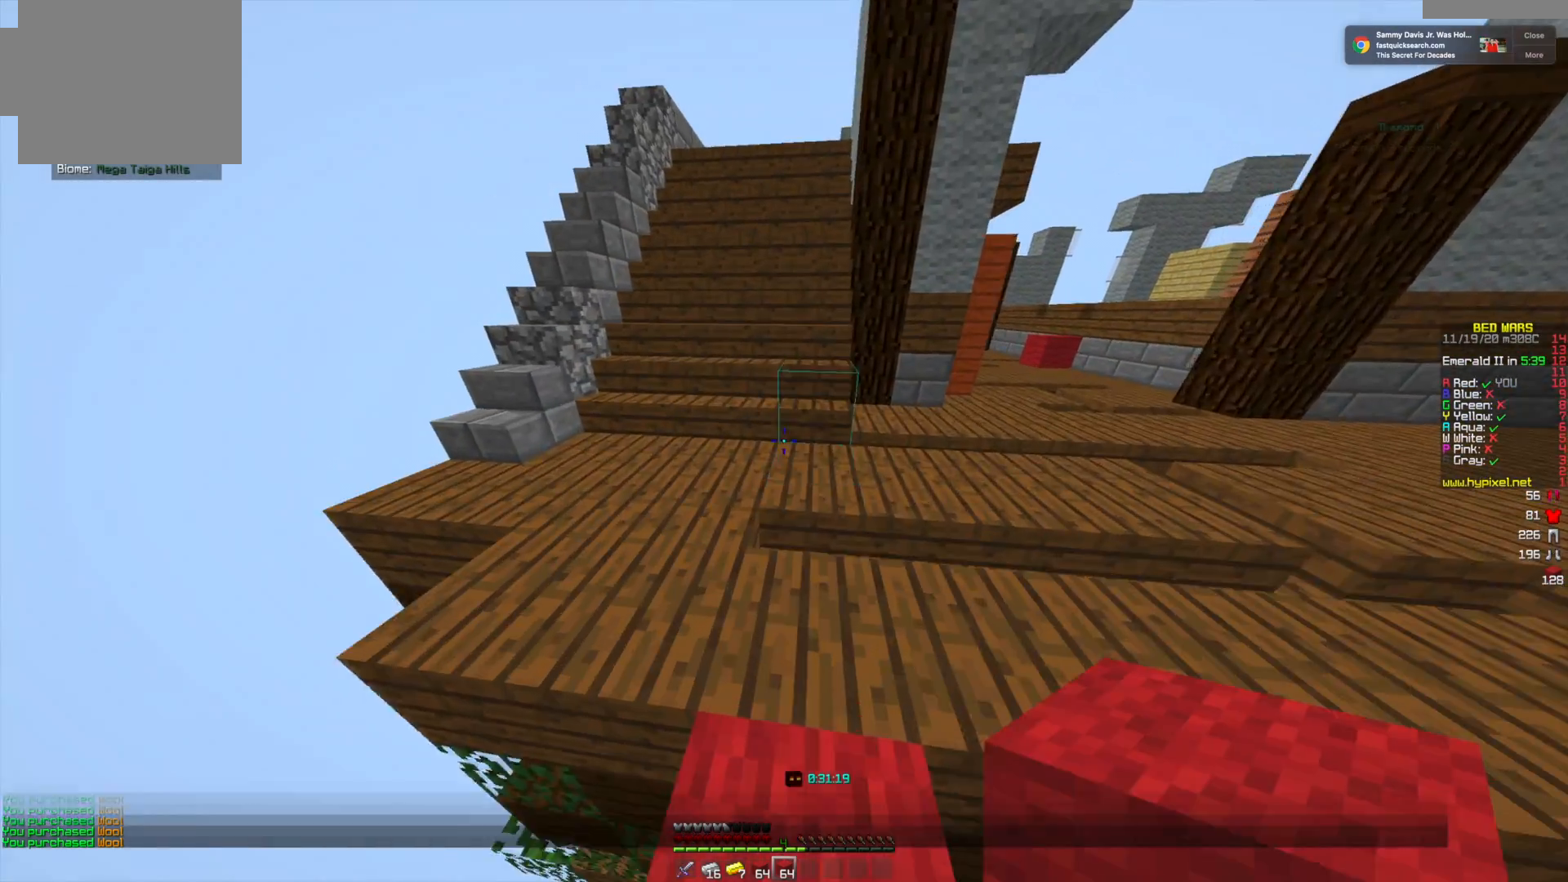
Gameplay with keyboard and mouse; each line is a JSON object with the keys and mouse buttons held at the frame after it. "events" lists presses ("down") and releases ("up") of "a", "d", "s", "w", "mouse_left" and "mouse_right" between this image and that frame as [ms after this image, input, new state], when the widget could be followed in between. "mouse_left", "mouse_right" = the "left", "right" buttons of the "mouse" list. No other keys are recorded. Fast repeated clicks can show as one long hold. Mouse movement is not recorded.
{"keys": ["w"], "mouse": [], "events": []}
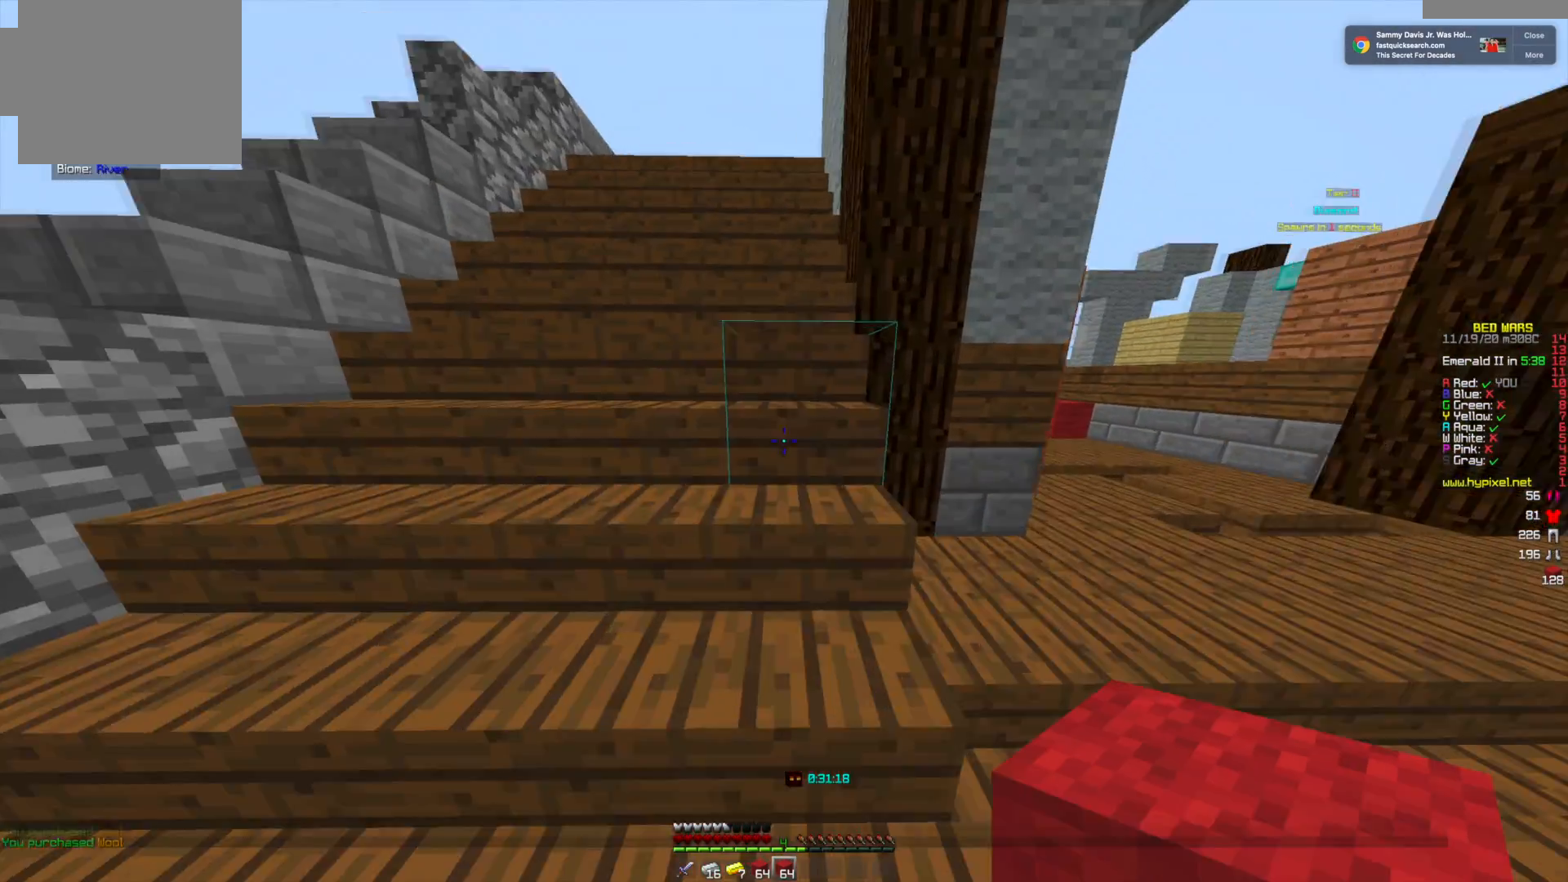
{"keys": ["w"], "mouse": [], "events": []}
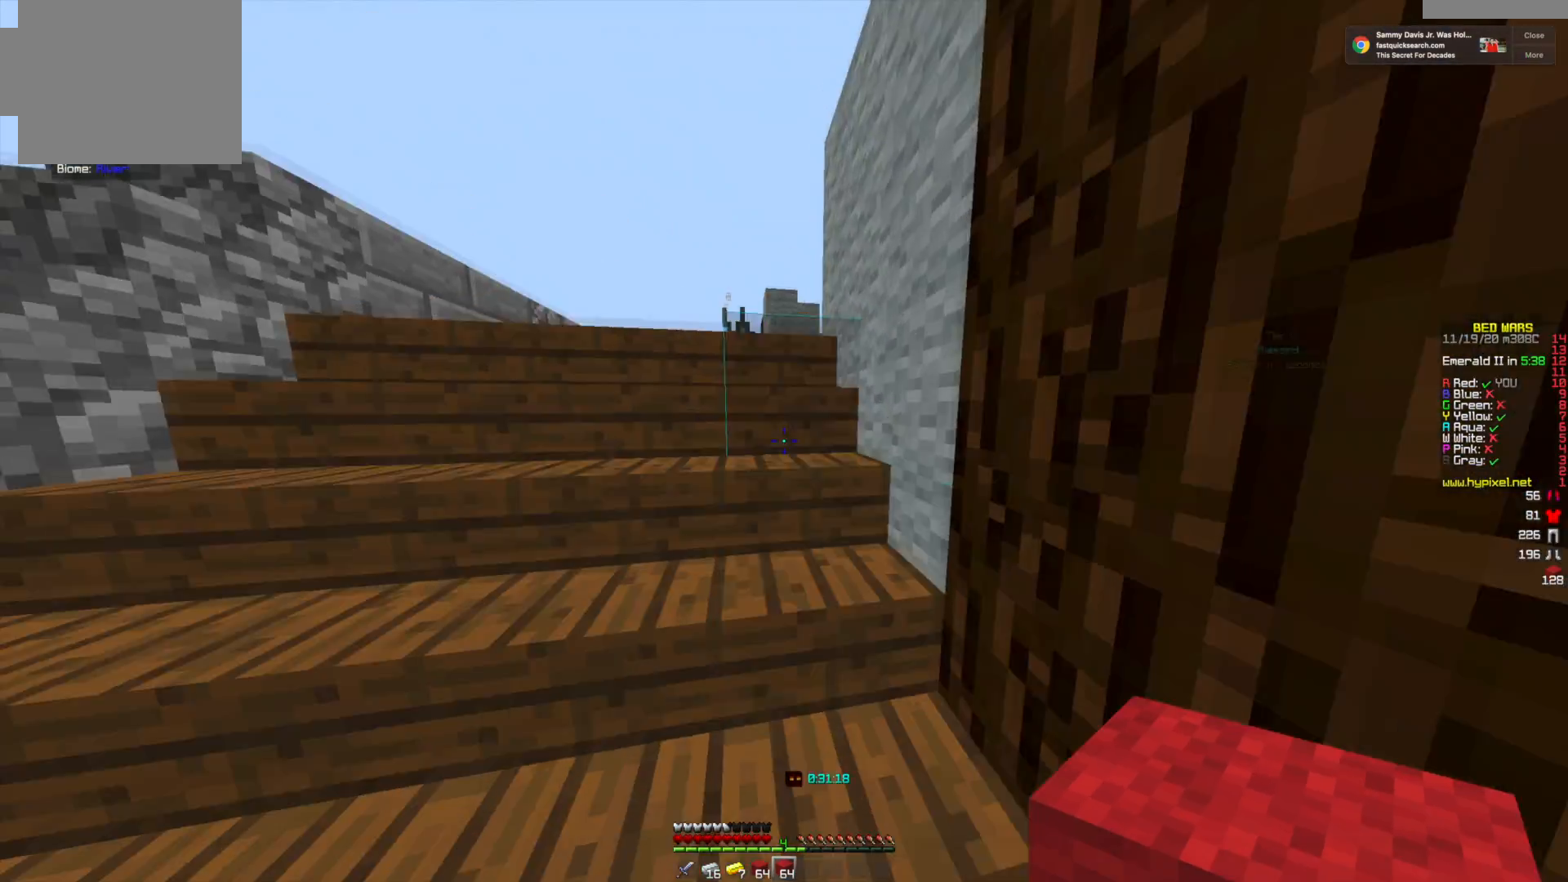
{"keys": ["w"], "mouse": [], "events": []}
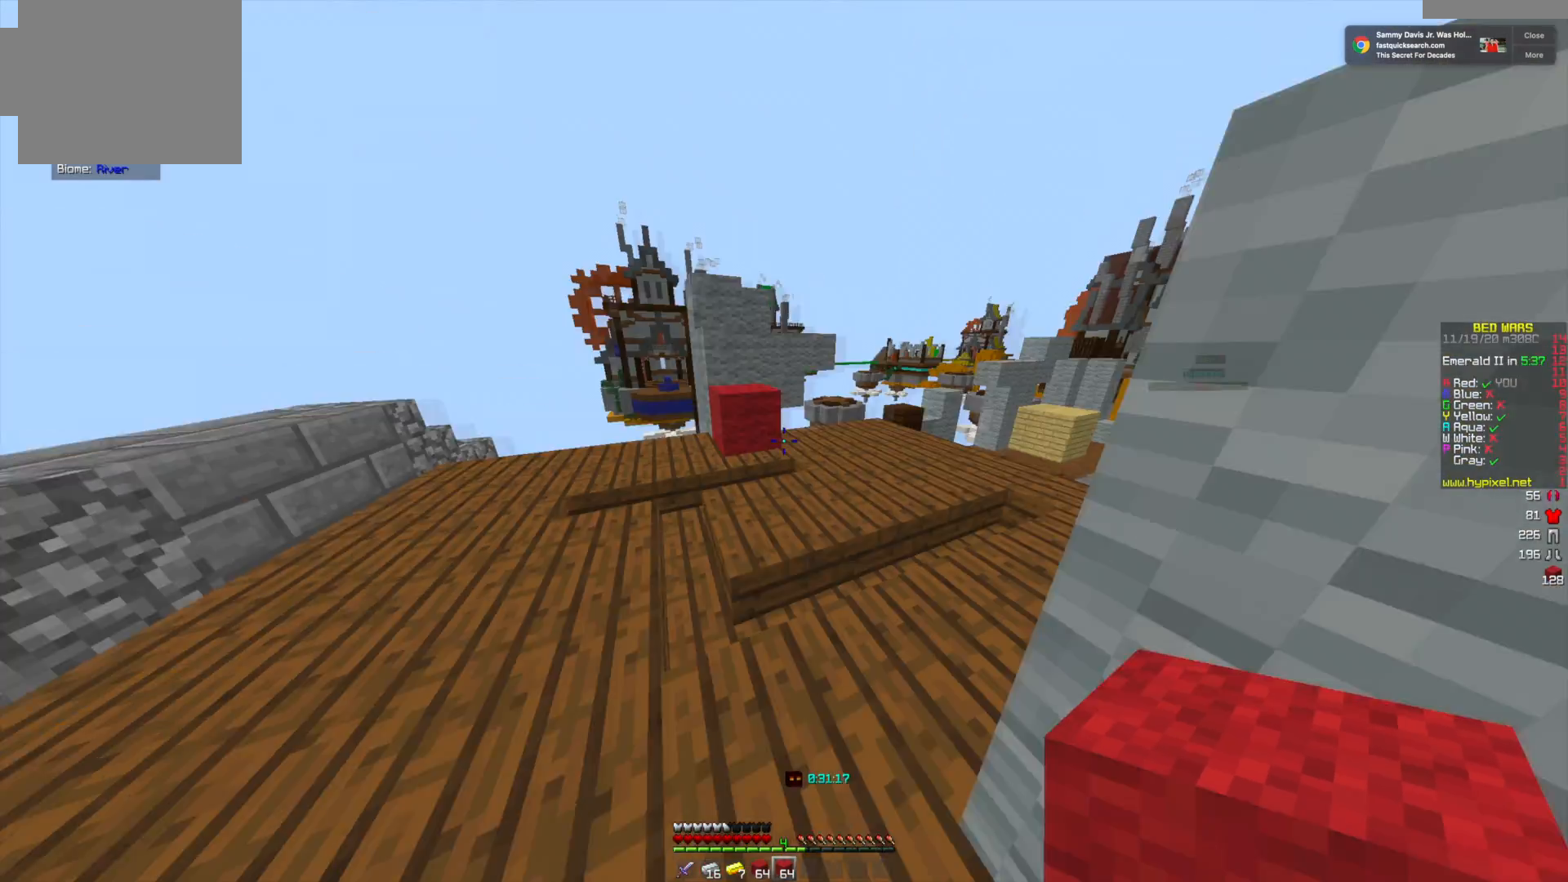
{"keys": ["w"], "mouse": [], "events": []}
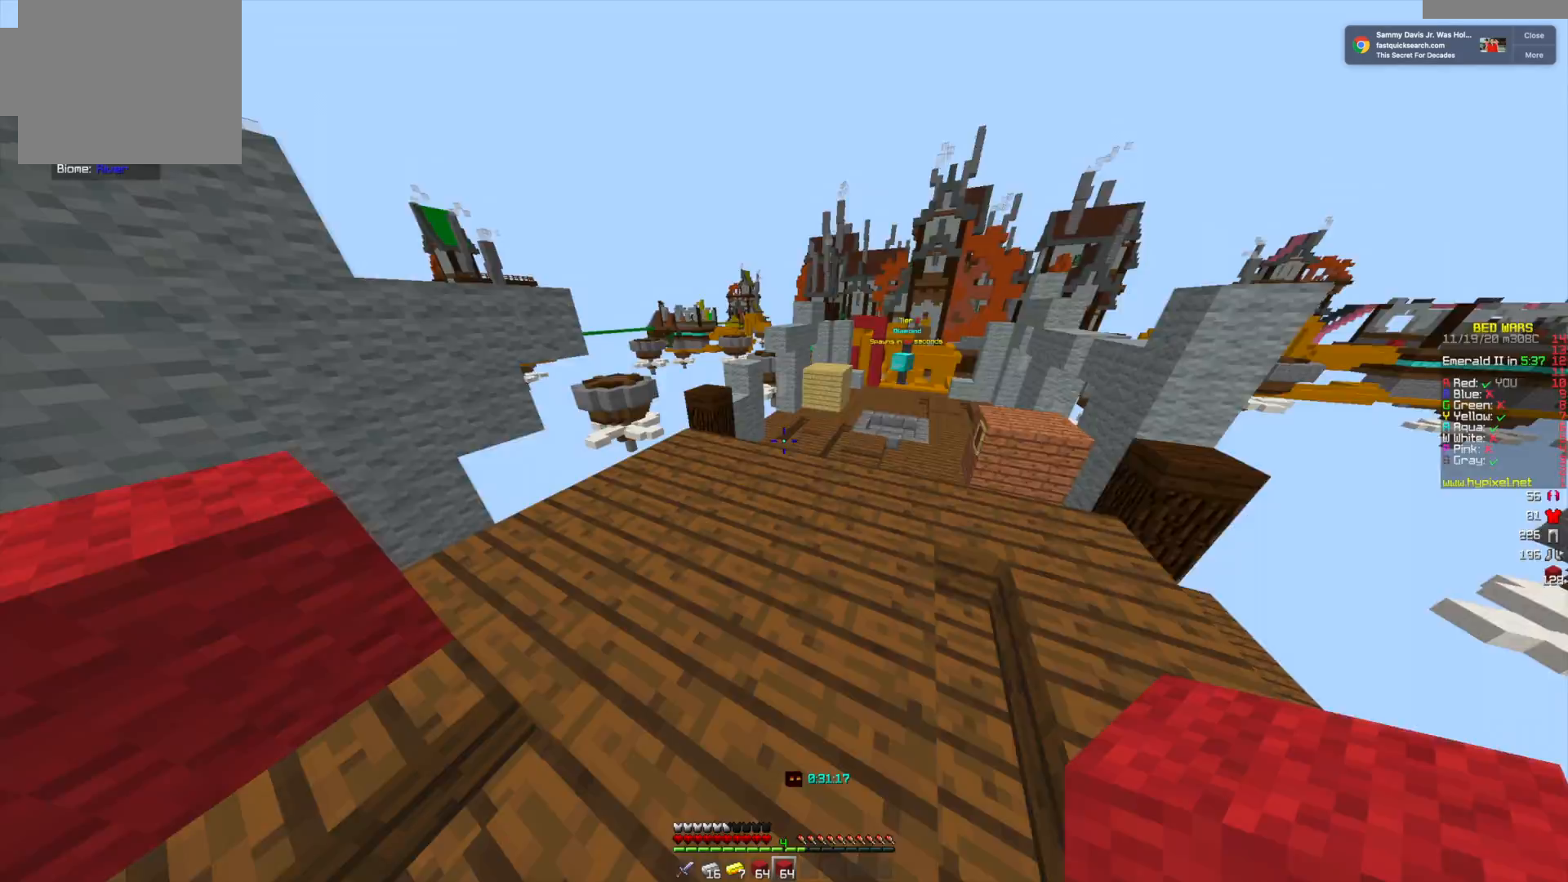
{"keys": ["w"], "mouse": [], "events": [[166, "w", "up"], [292, "w", "down"]]}
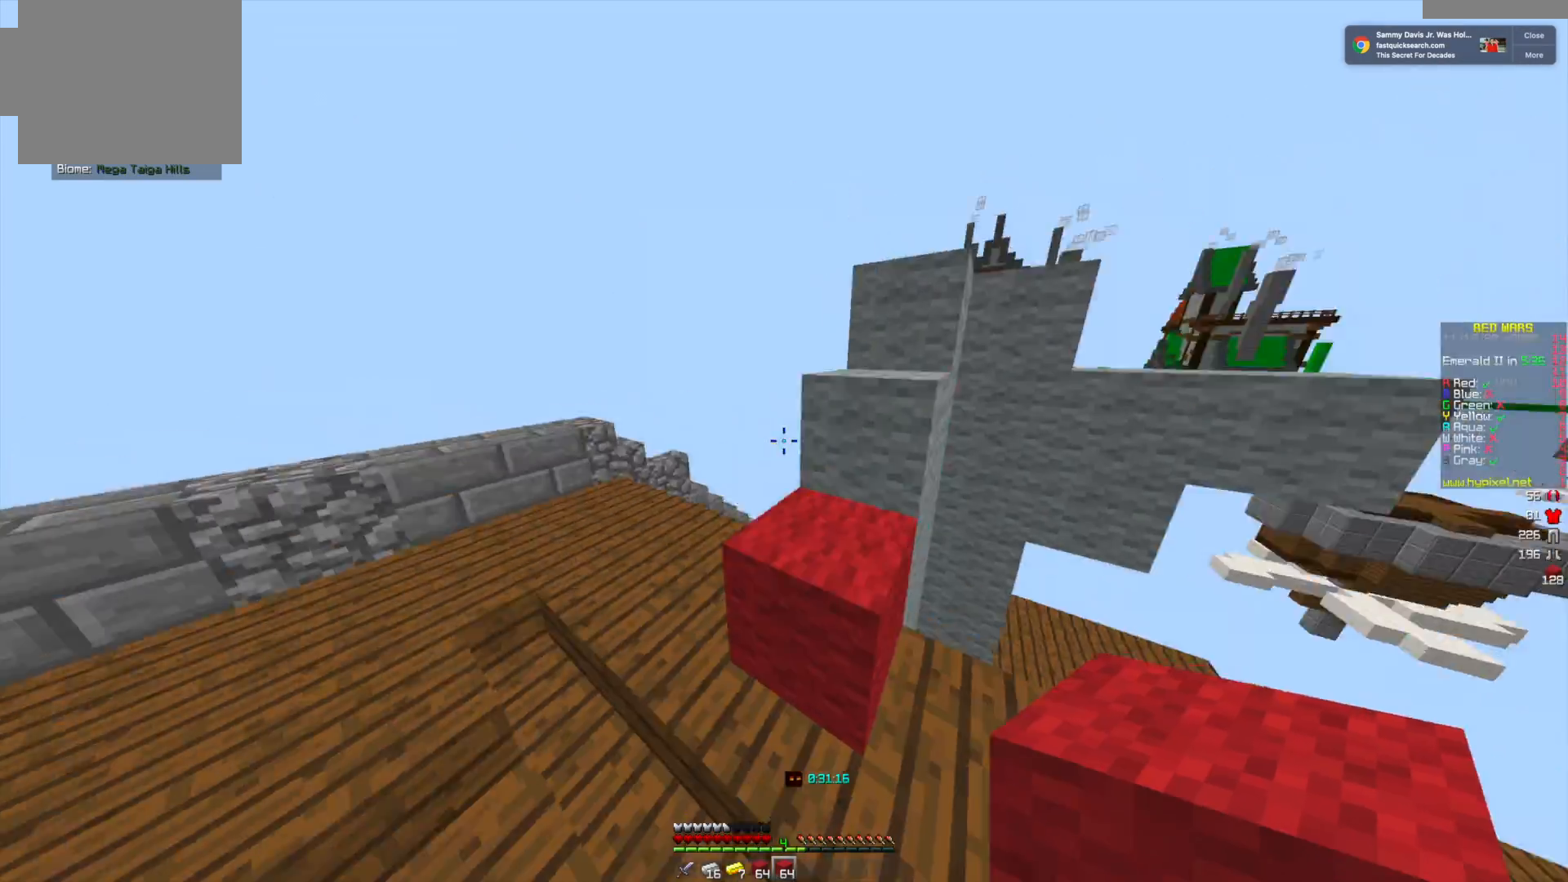
{"keys": ["w"], "mouse": [], "events": [[125, "w", "up"], [417, "w", "down"]]}
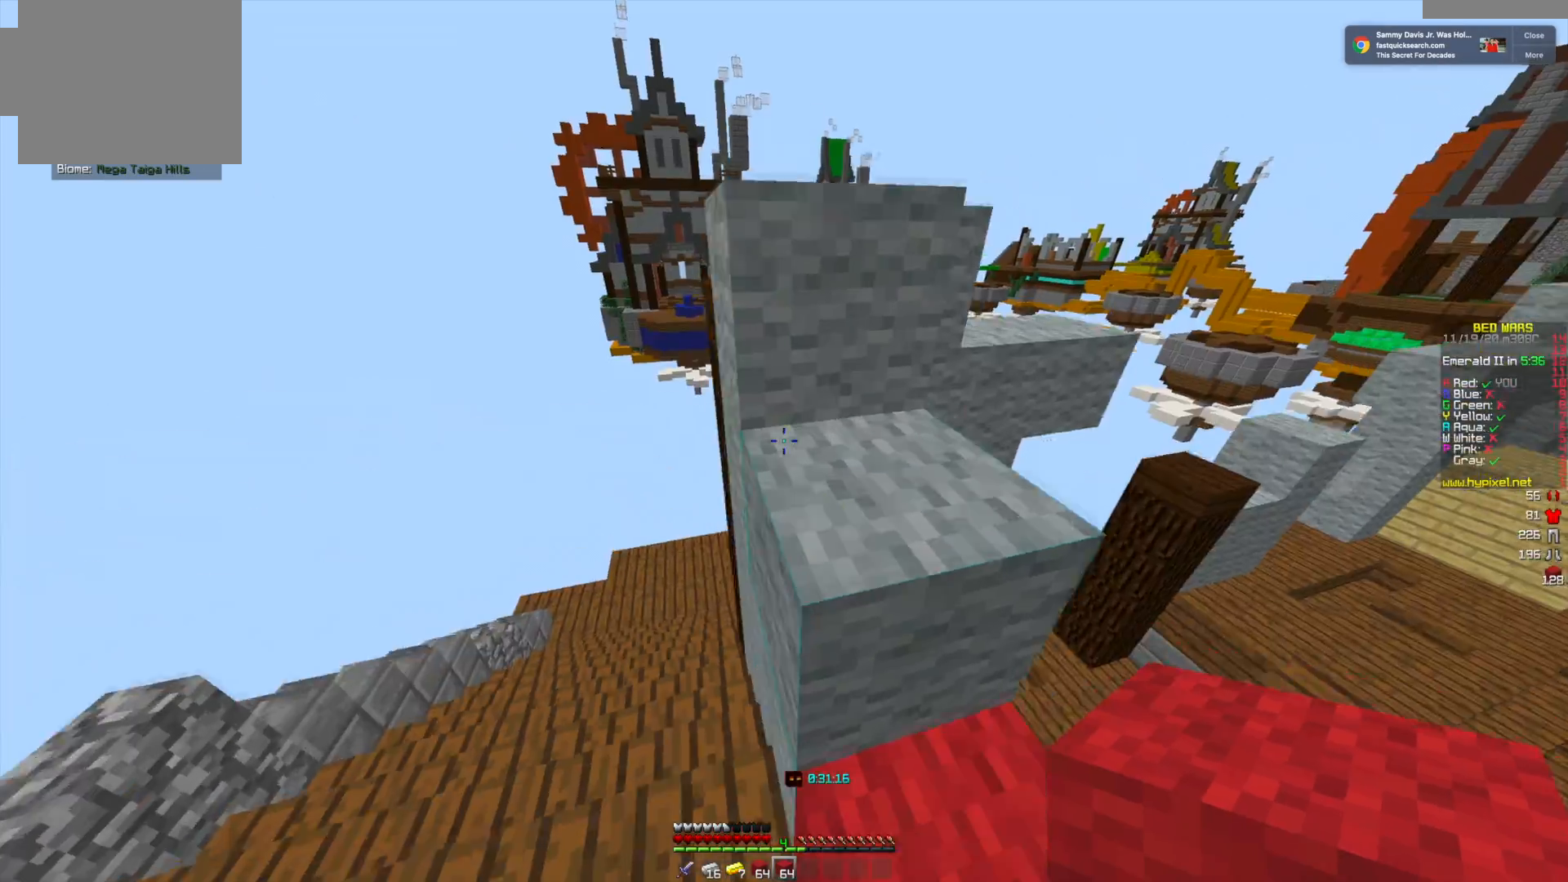
{"keys": ["w"], "mouse": [], "events": []}
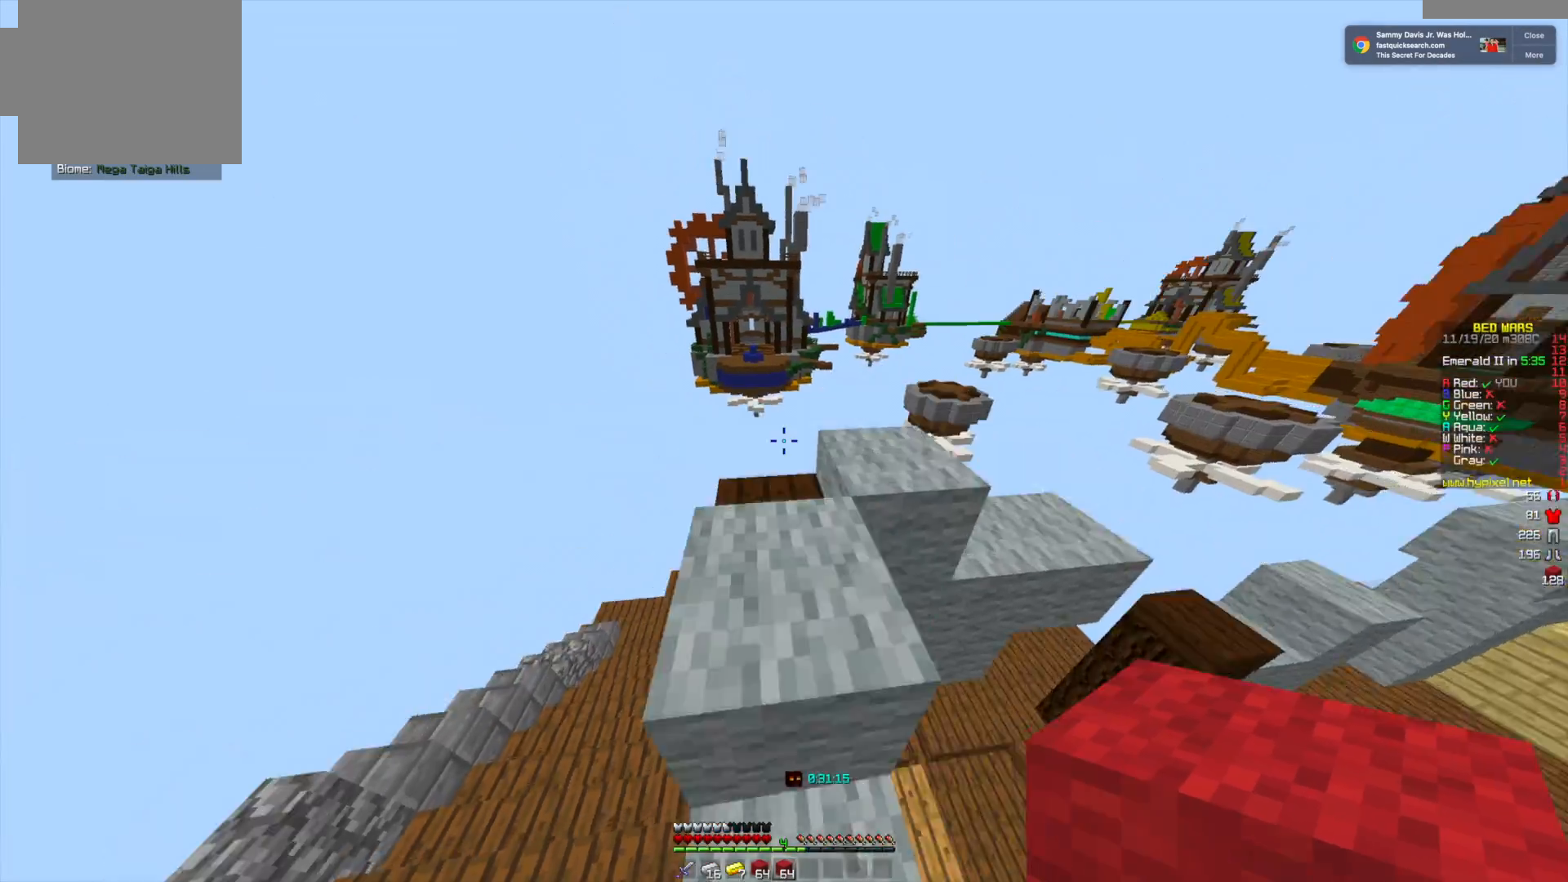
{"keys": [], "mouse": [], "events": [[459, "w", "up"]]}
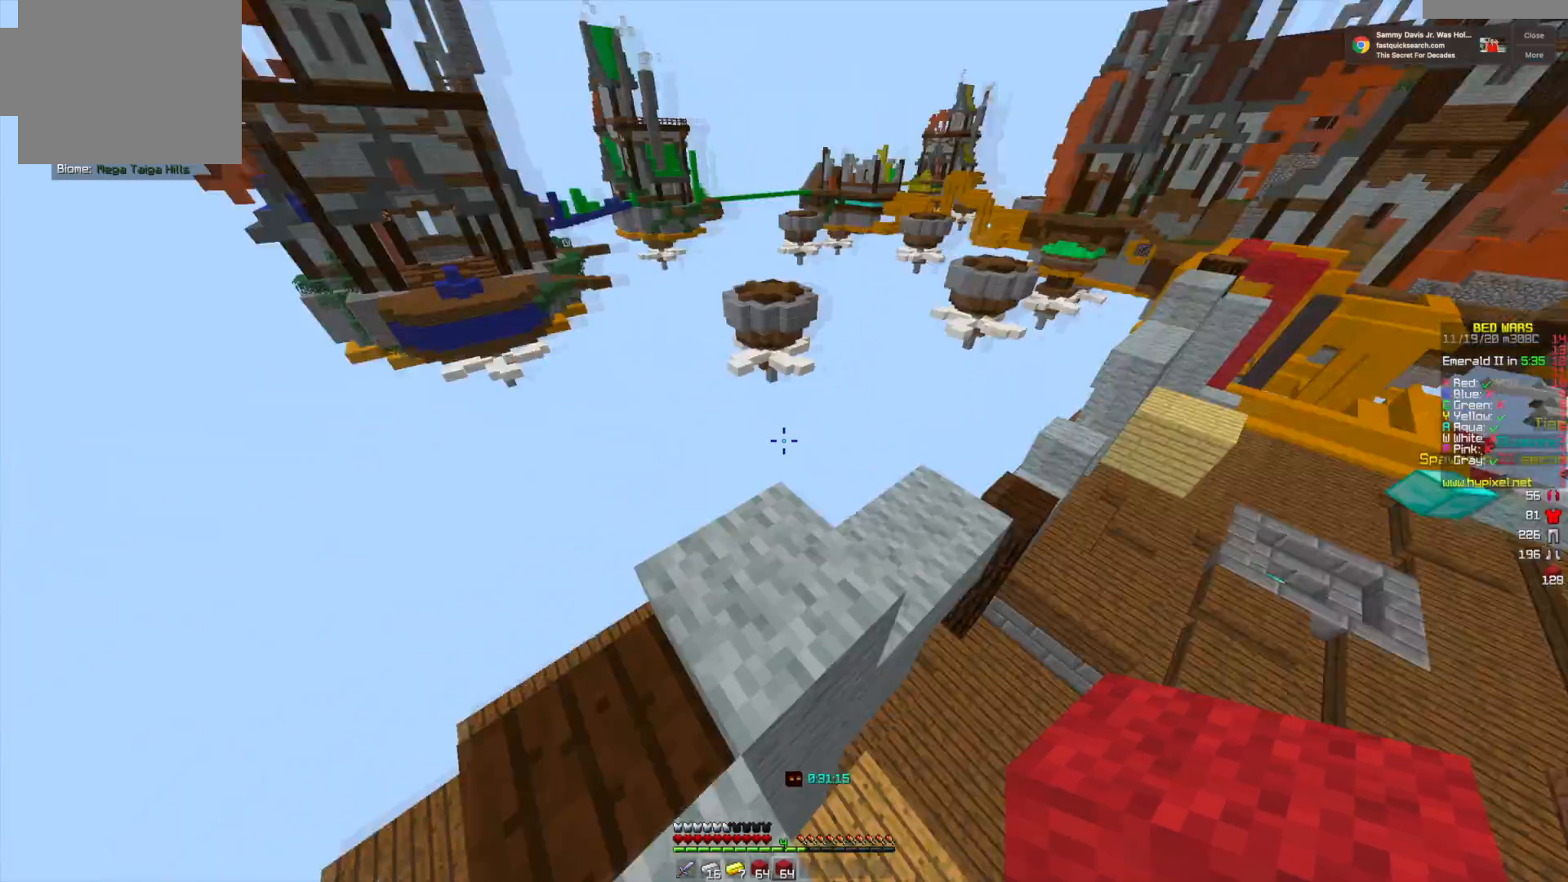
{"keys": ["w"], "mouse": [], "events": [[208, "w", "down"]]}
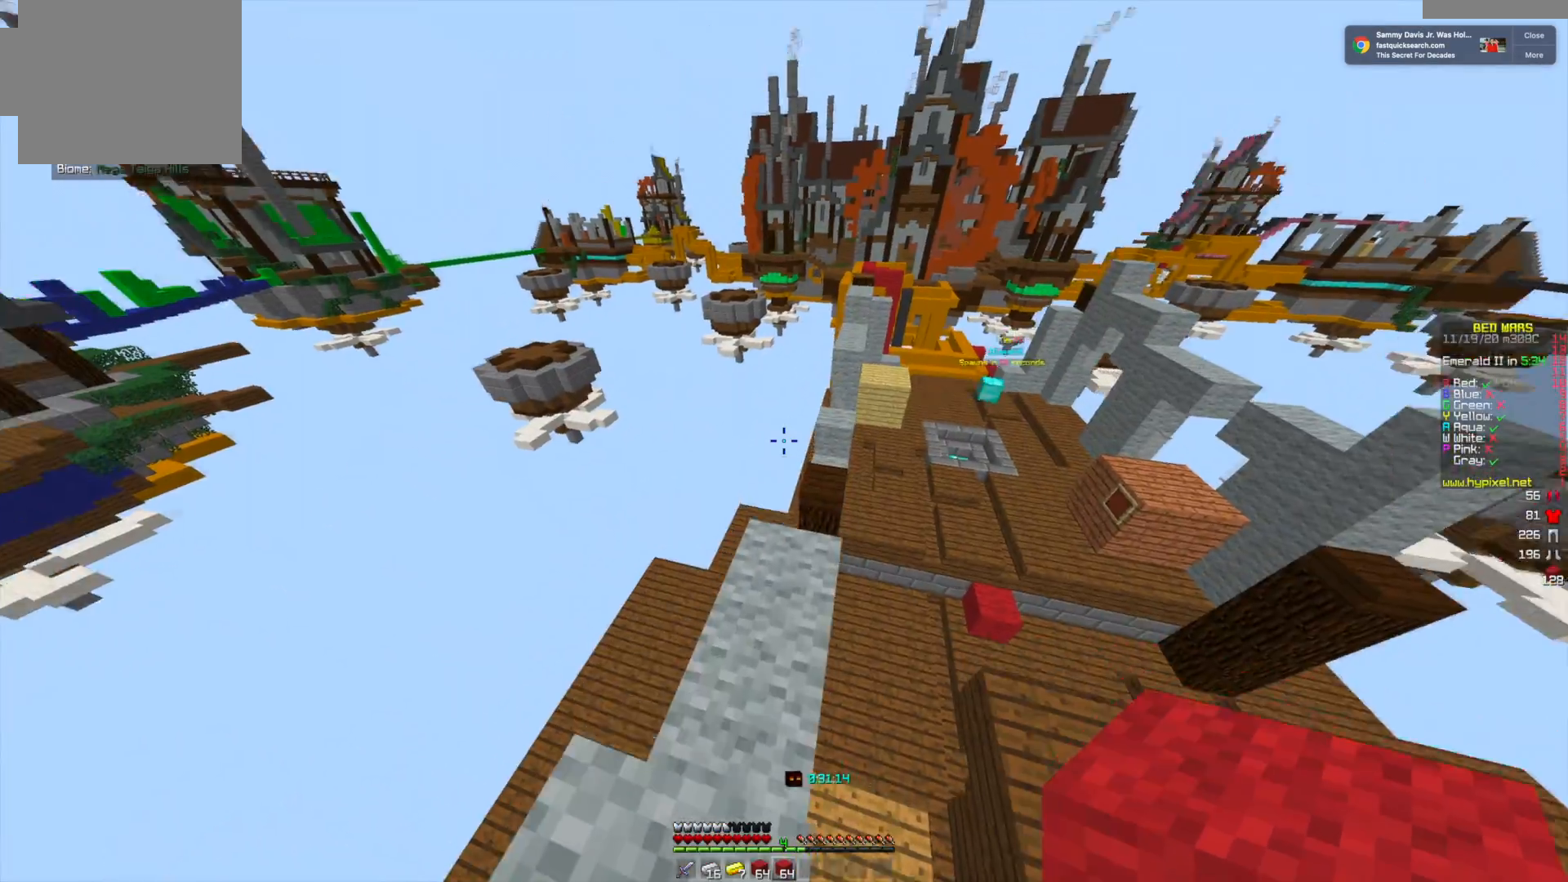
{"keys": ["w"], "mouse": [], "events": []}
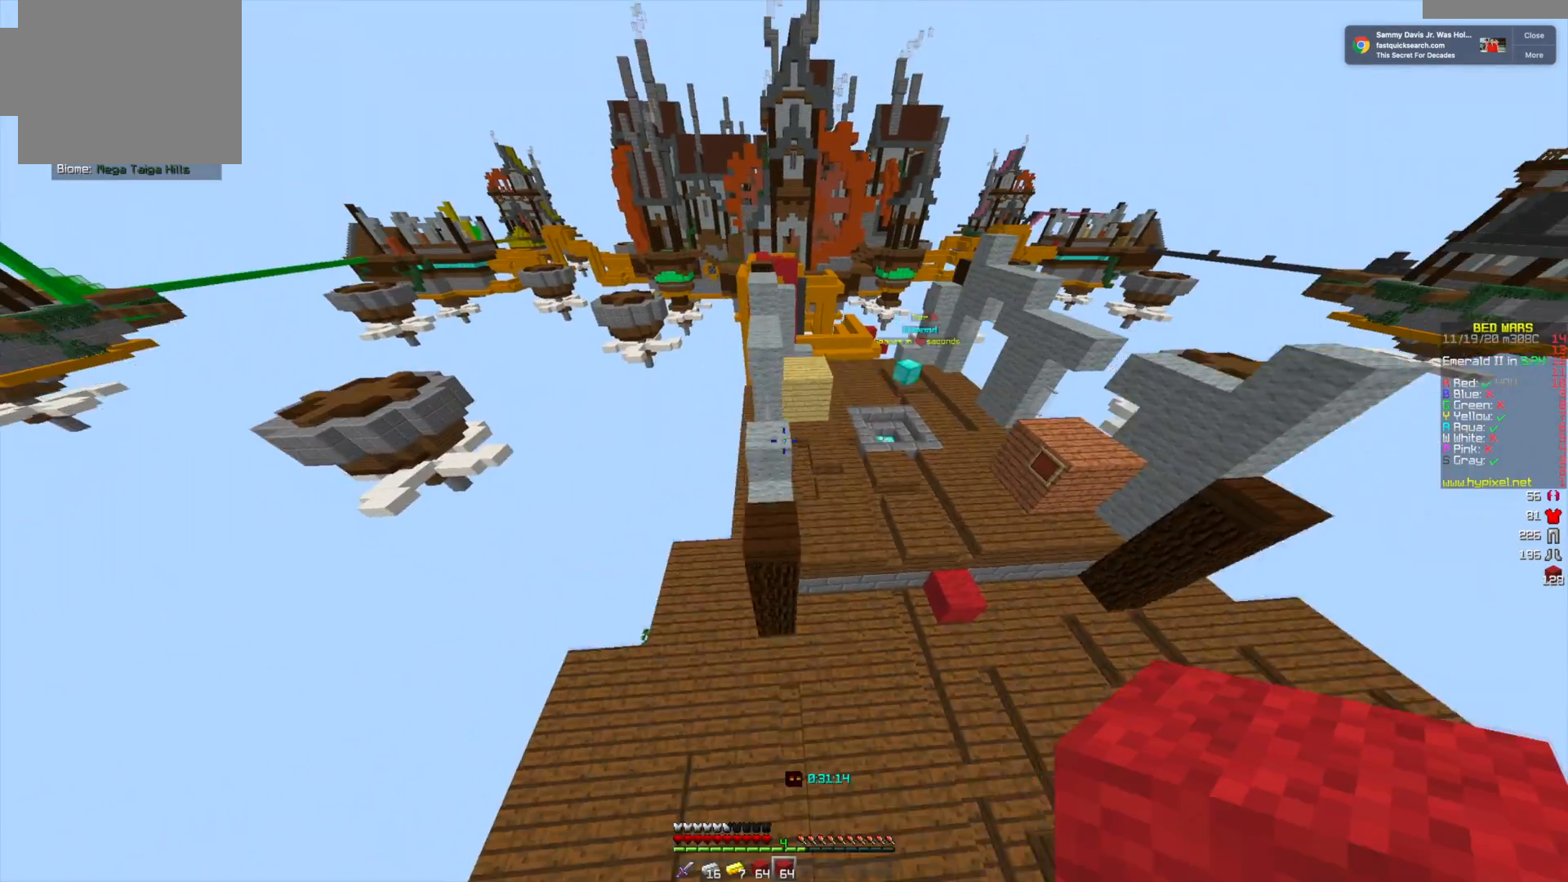
{"keys": ["w"], "mouse": [], "events": []}
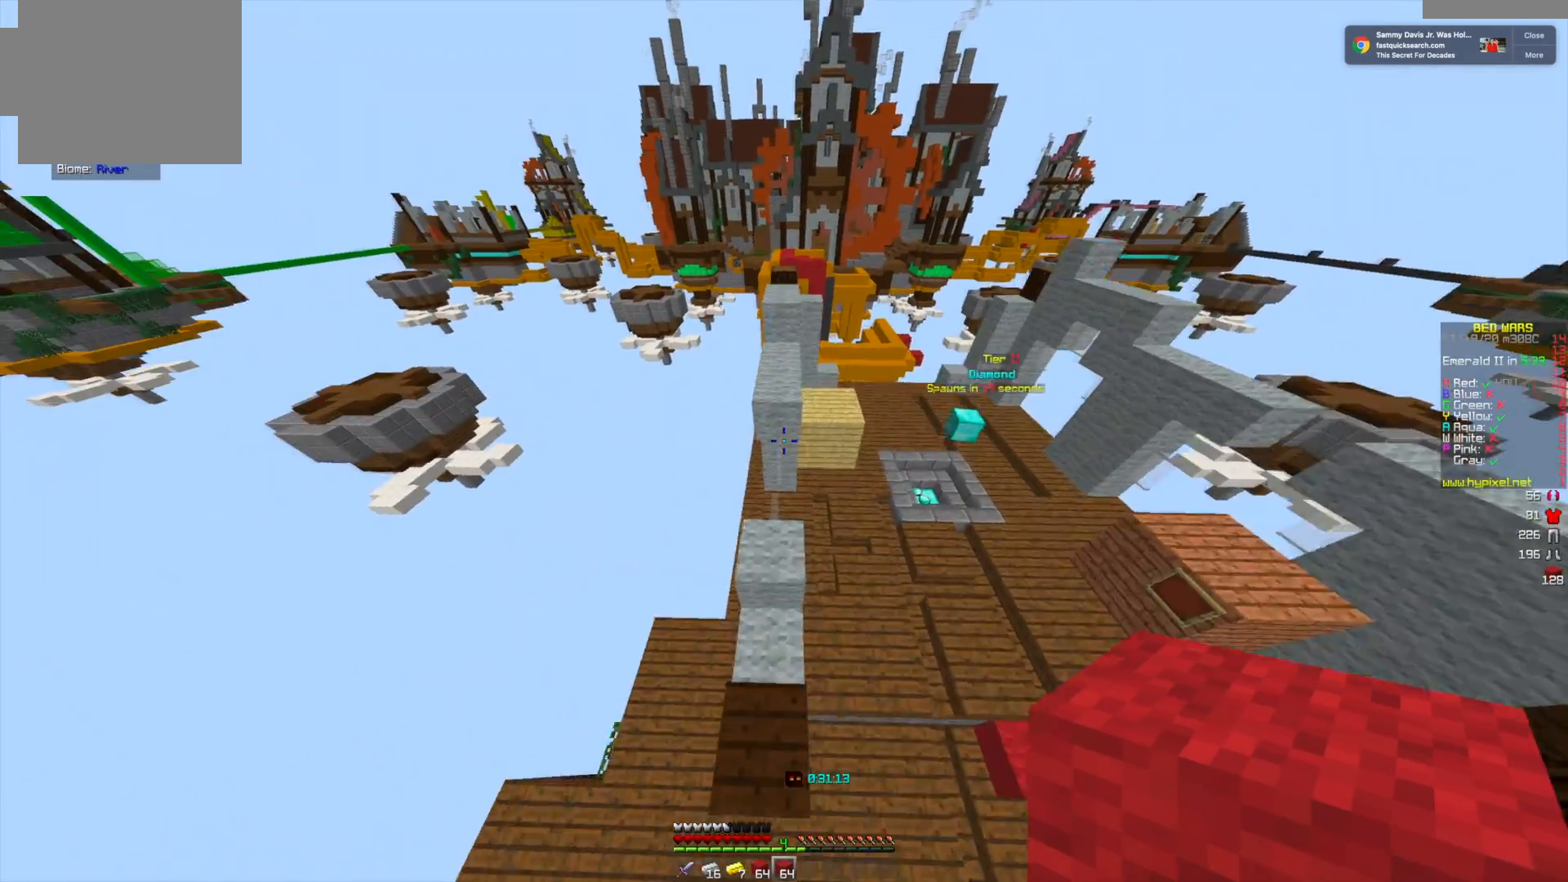
{"keys": [], "mouse": [], "events": [[292, "w", "up"]]}
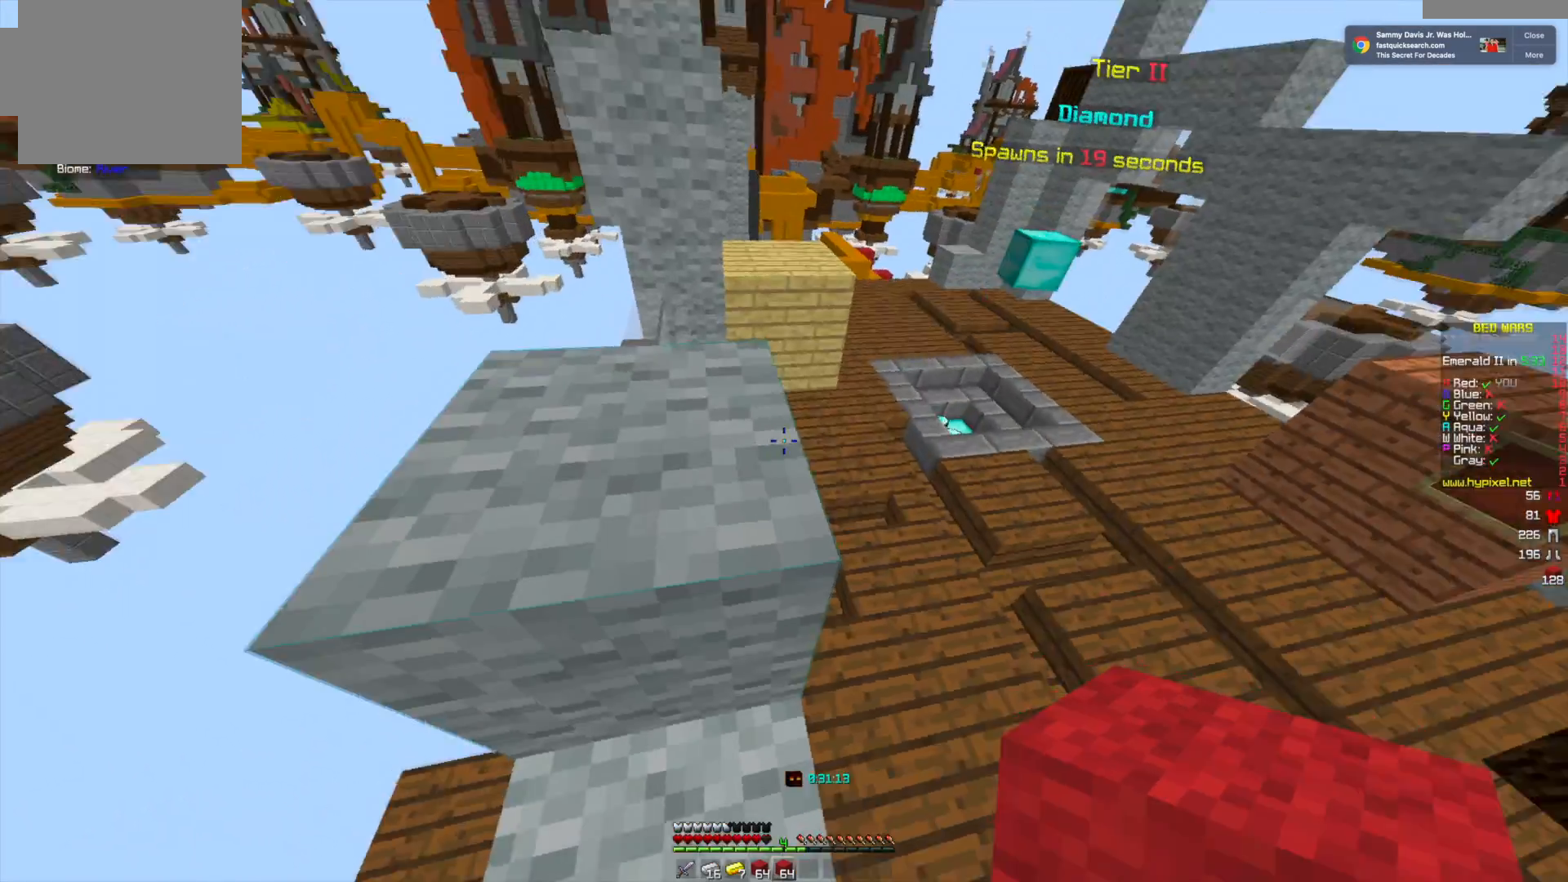
{"keys": ["w"], "mouse": [], "events": [[41, "w", "down"], [375, "w", "up"], [458, "w", "down"]]}
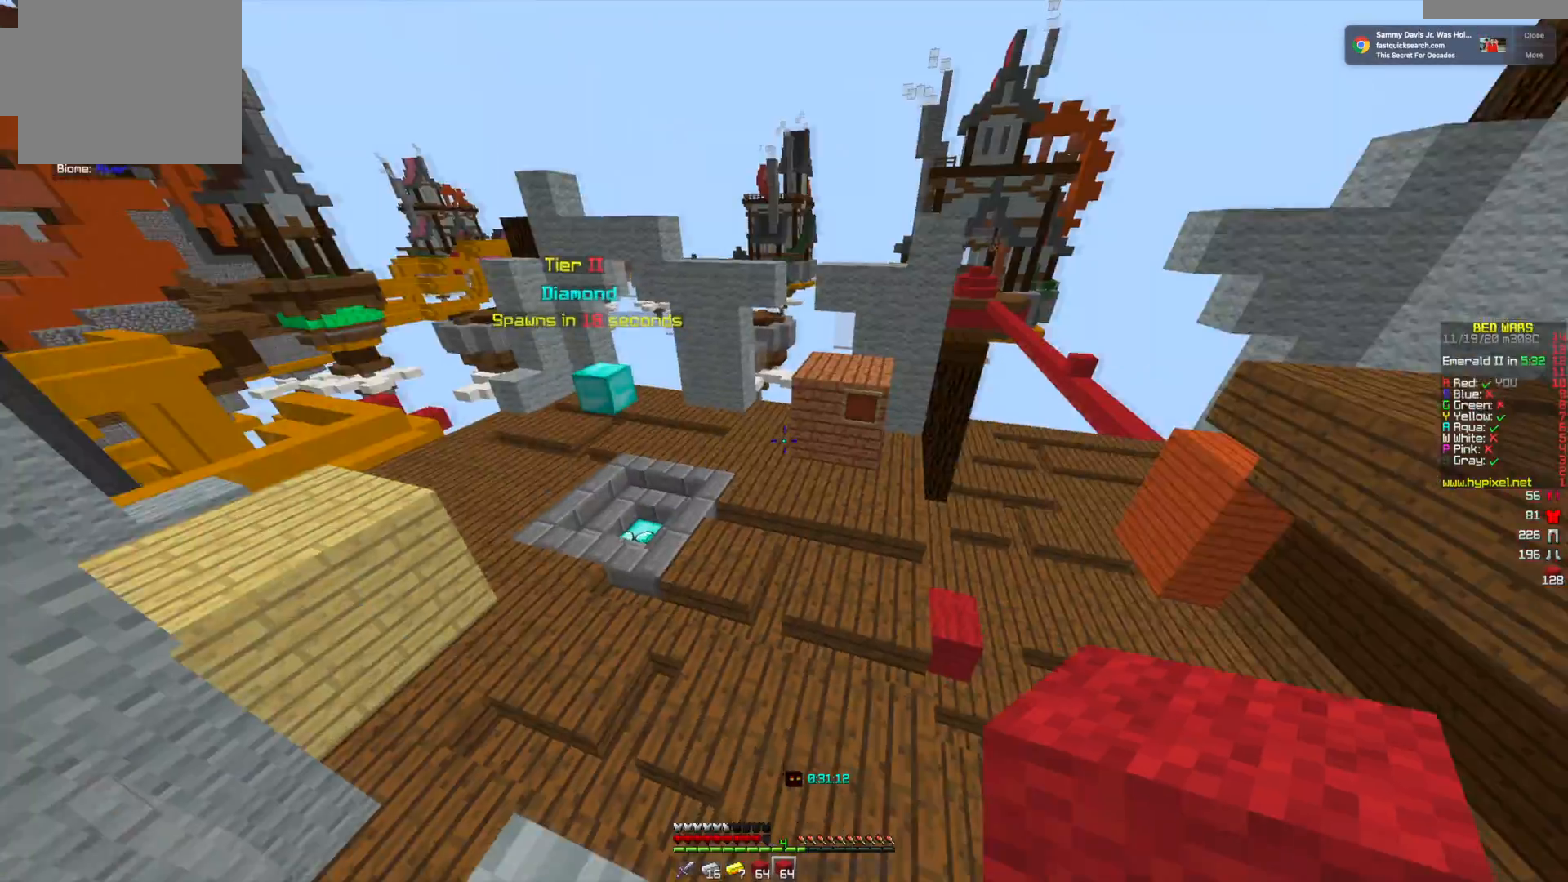
{"keys": ["w"], "mouse": [], "events": []}
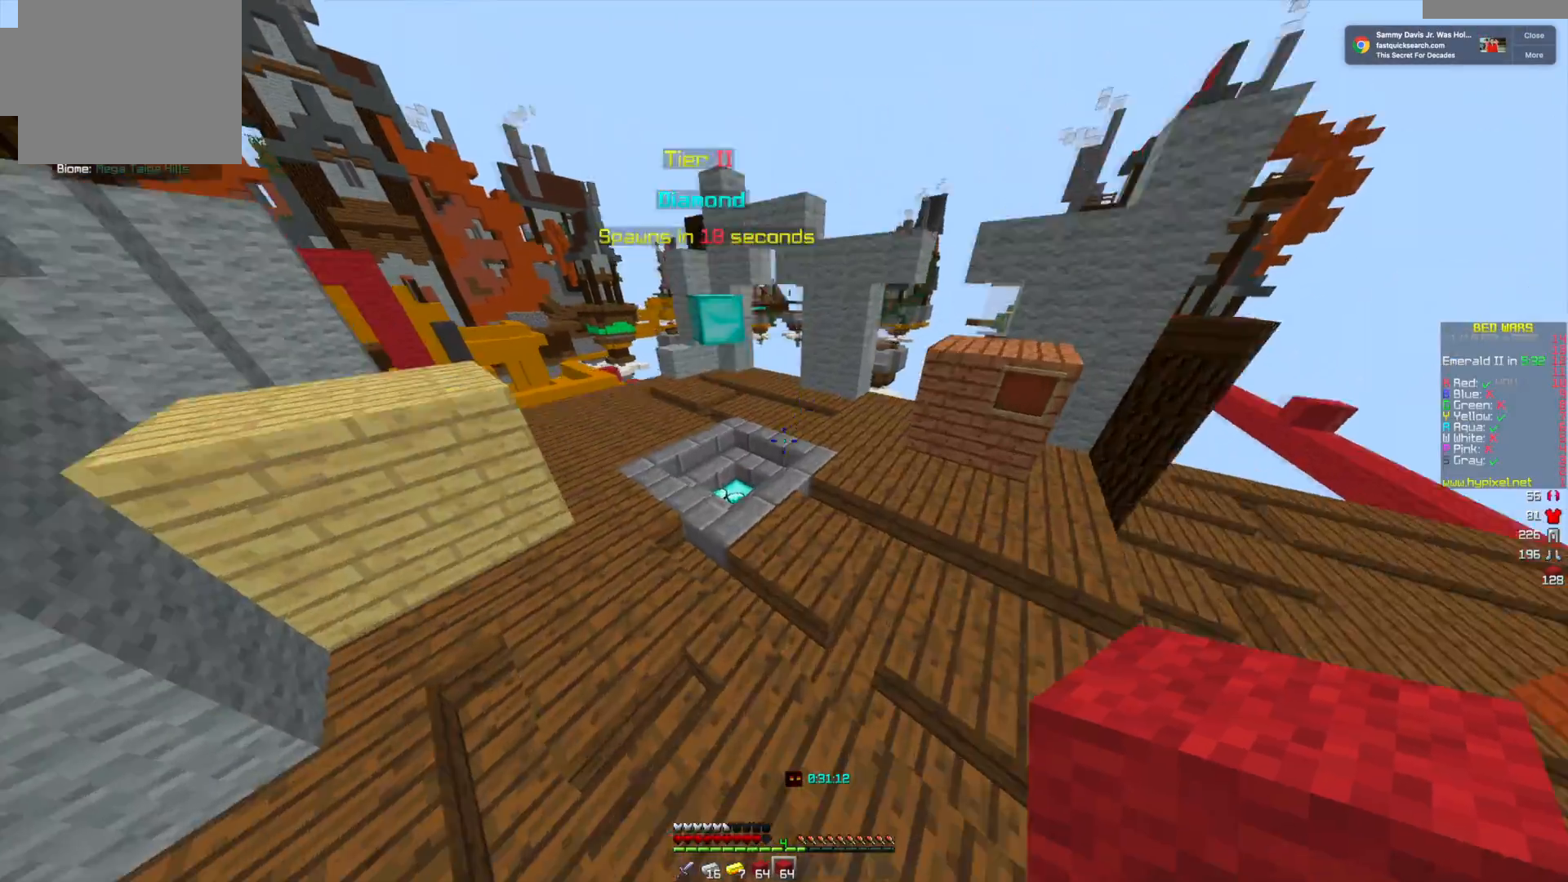
{"keys": ["w"], "mouse": [], "events": []}
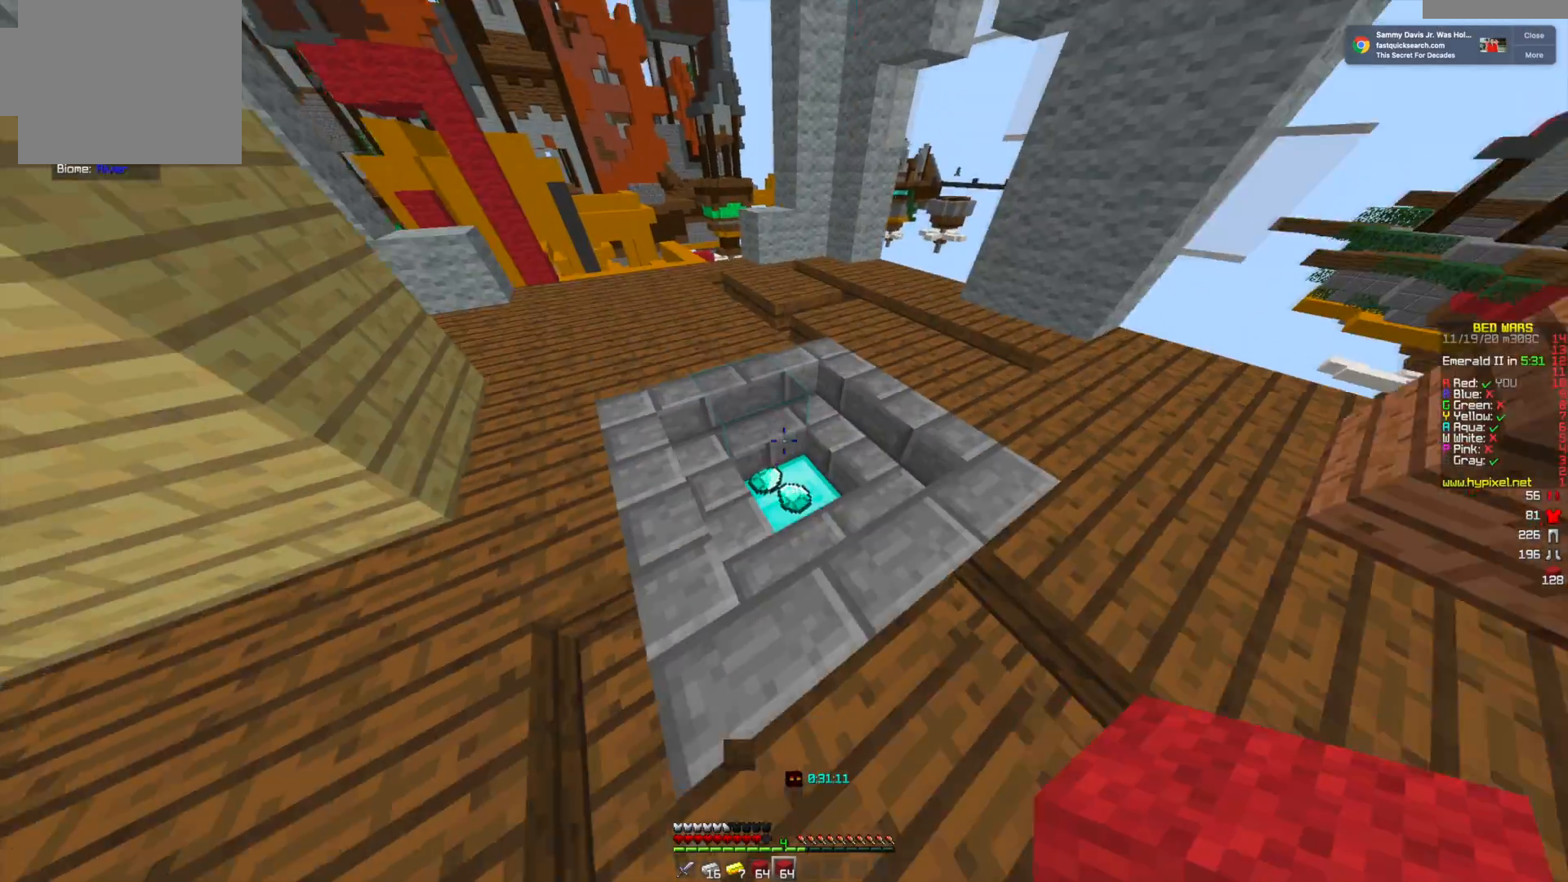
{"keys": [], "mouse": [], "events": [[375, "w", "up"]]}
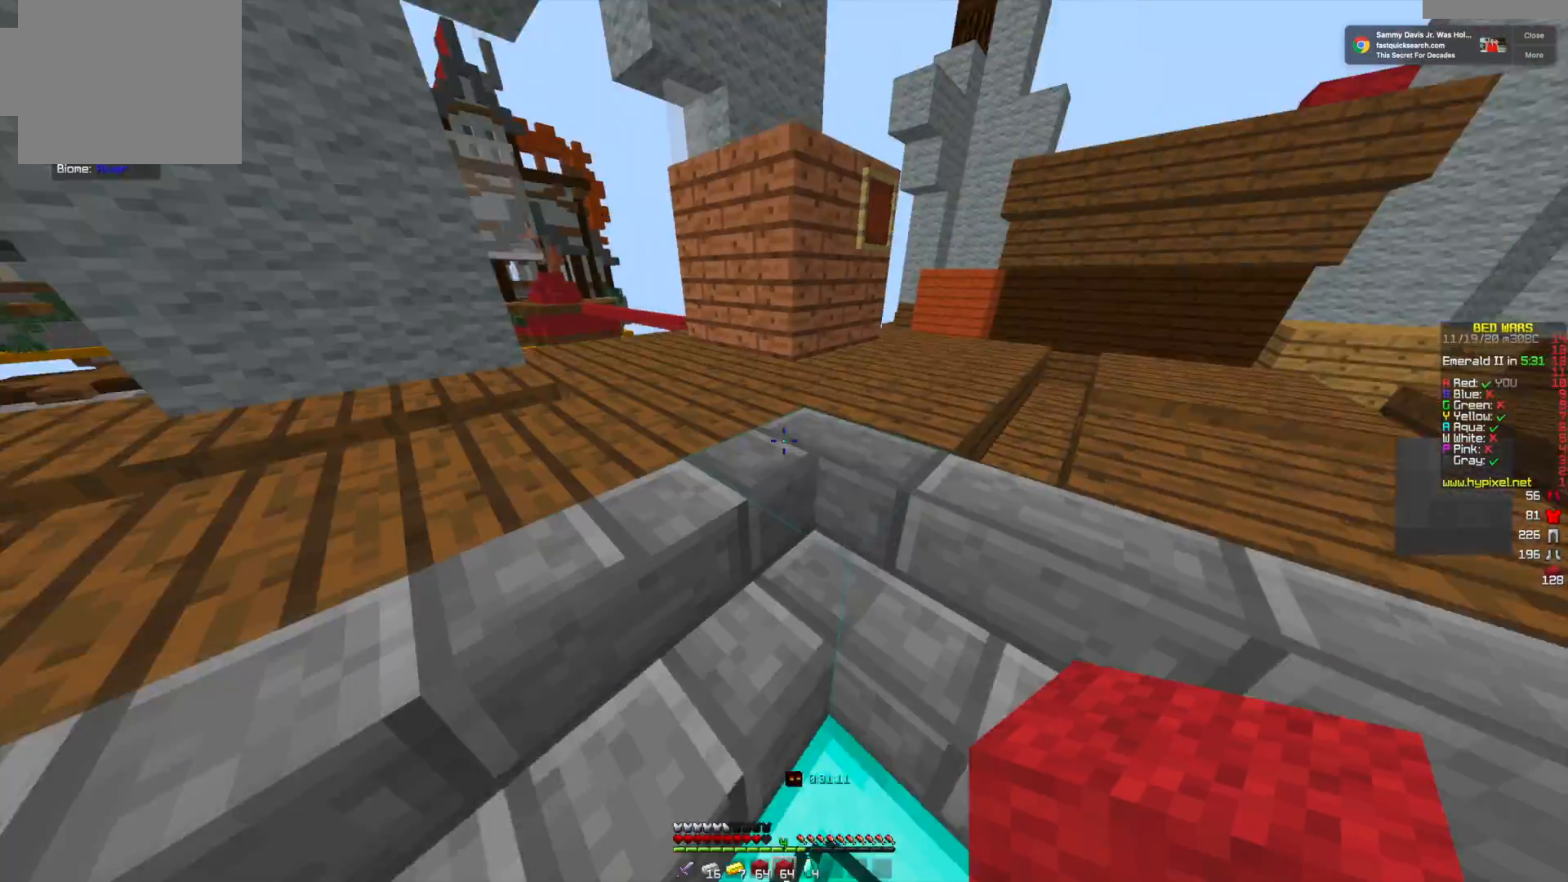
{"keys": ["d", "w"], "mouse": [], "events": [[125, "w", "down"], [500, "d", "down"]]}
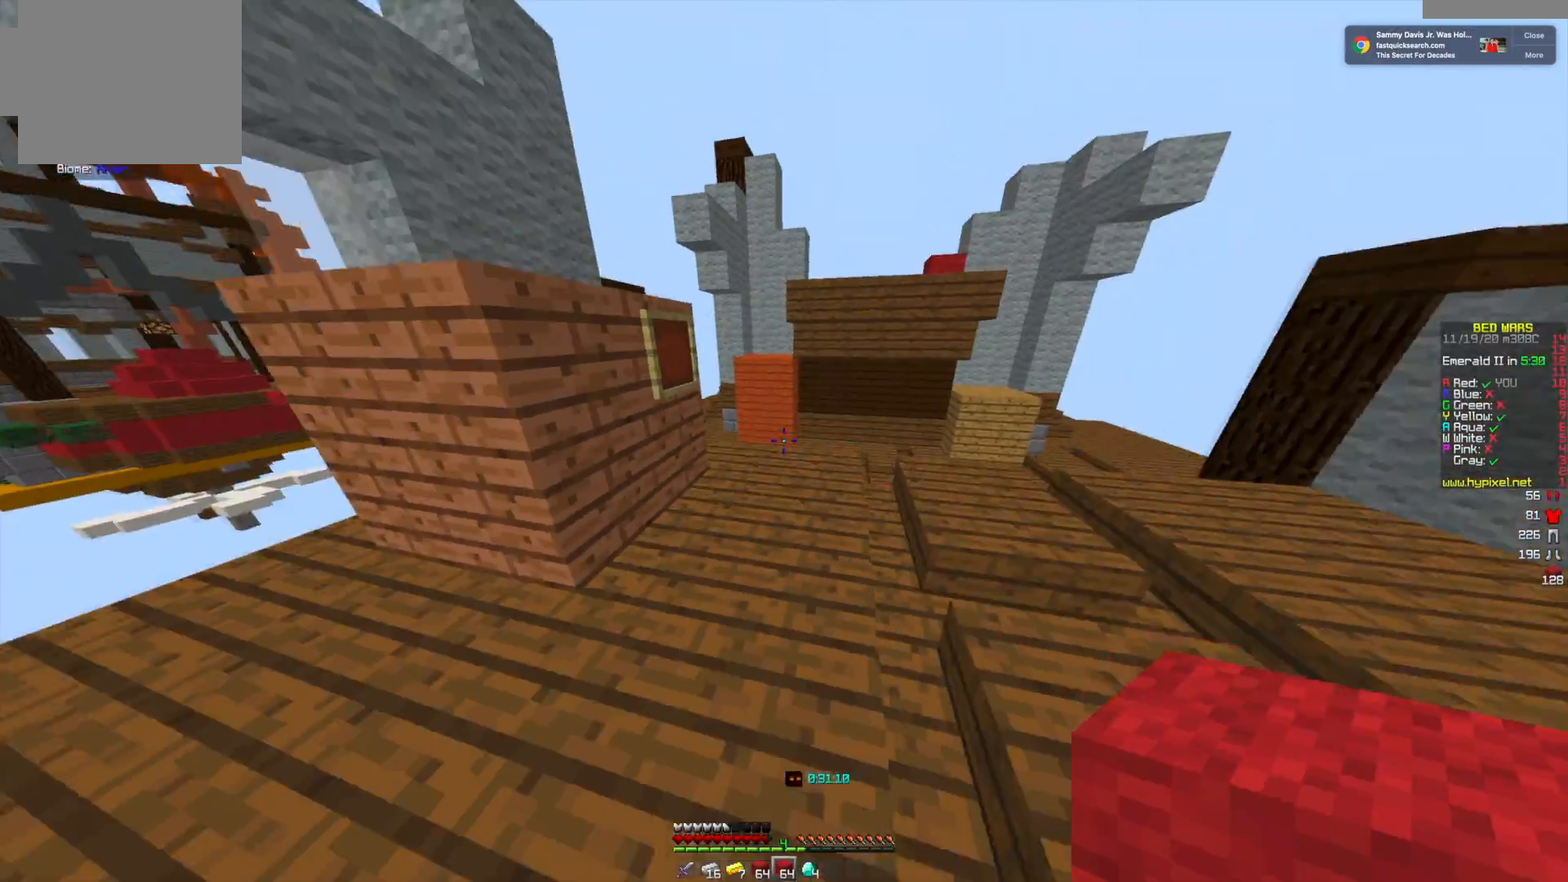
{"keys": ["d", "w"], "mouse": [], "events": [[209, "d", "up"], [417, "d", "down"]]}
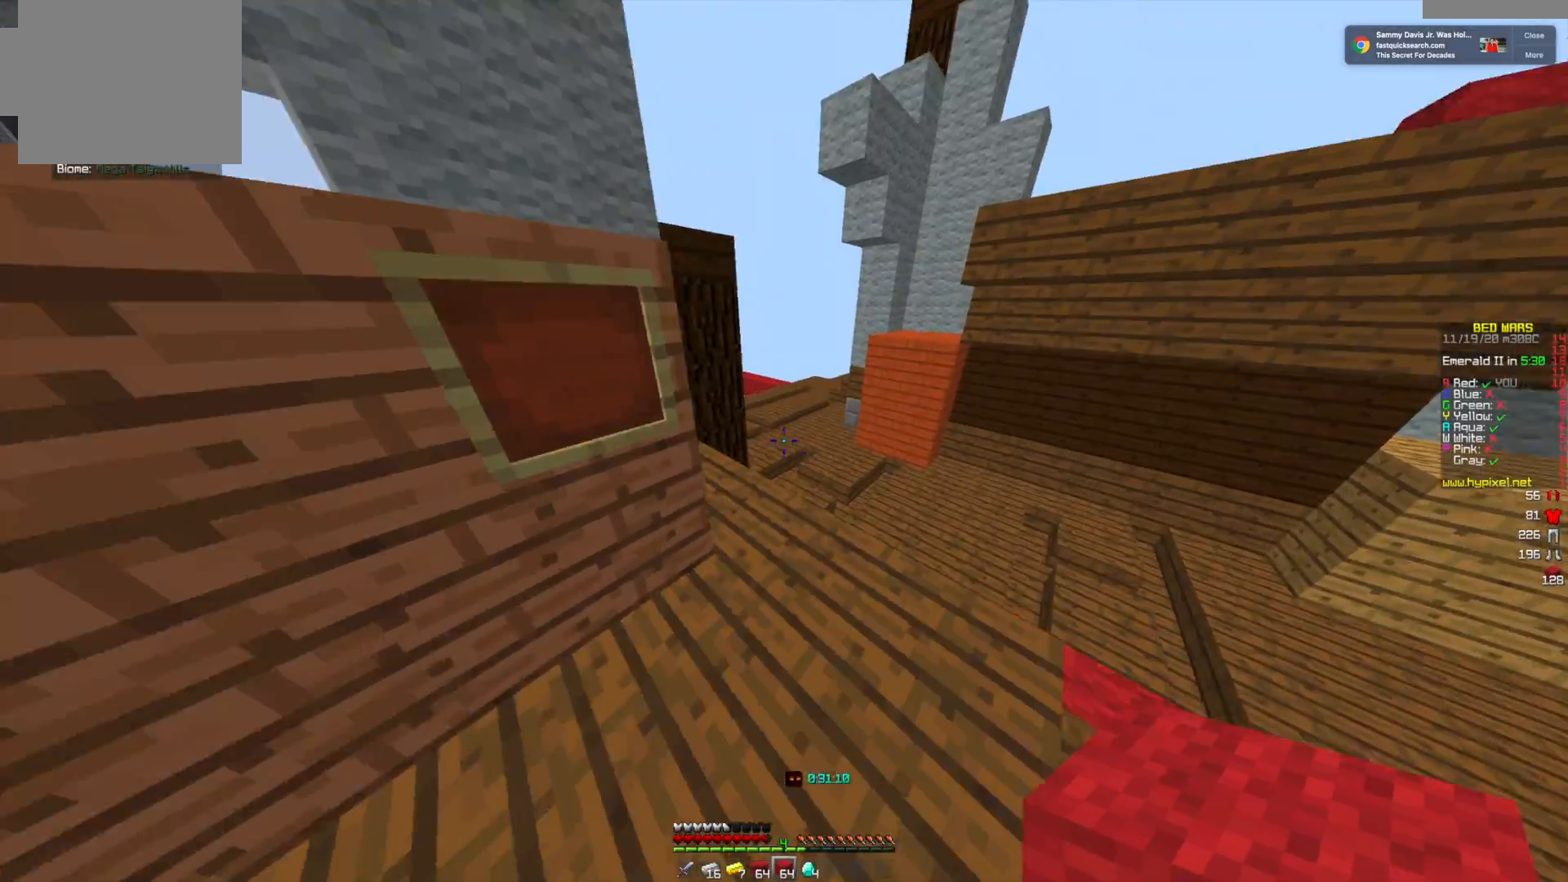
{"keys": ["w"], "mouse": [], "events": [[41, "d", "up"]]}
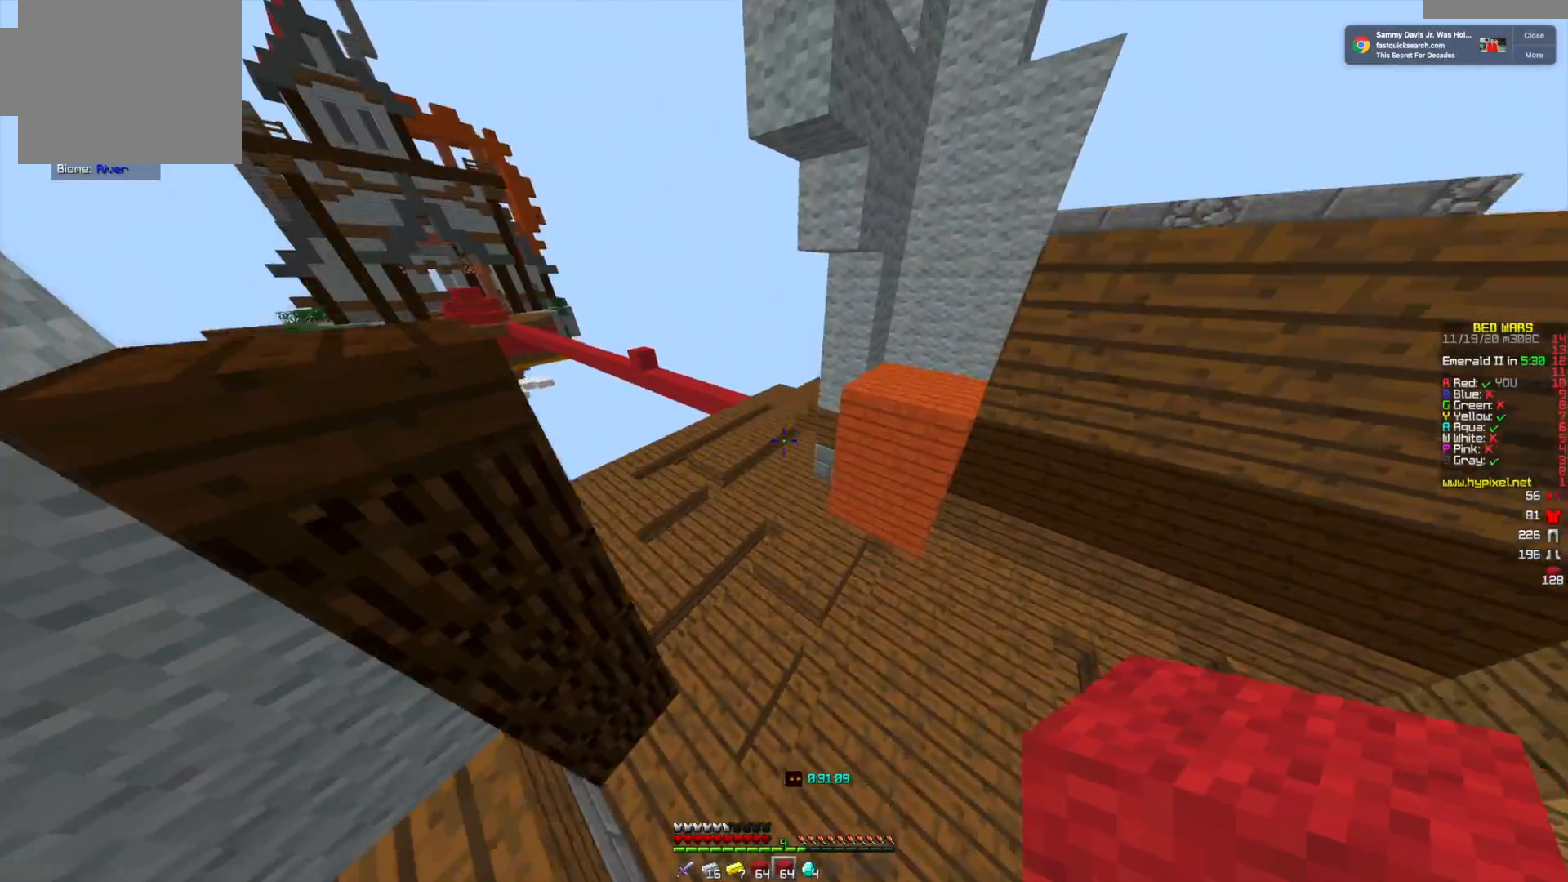
{"keys": ["d", "w"], "mouse": [], "events": [[375, "d", "down"]]}
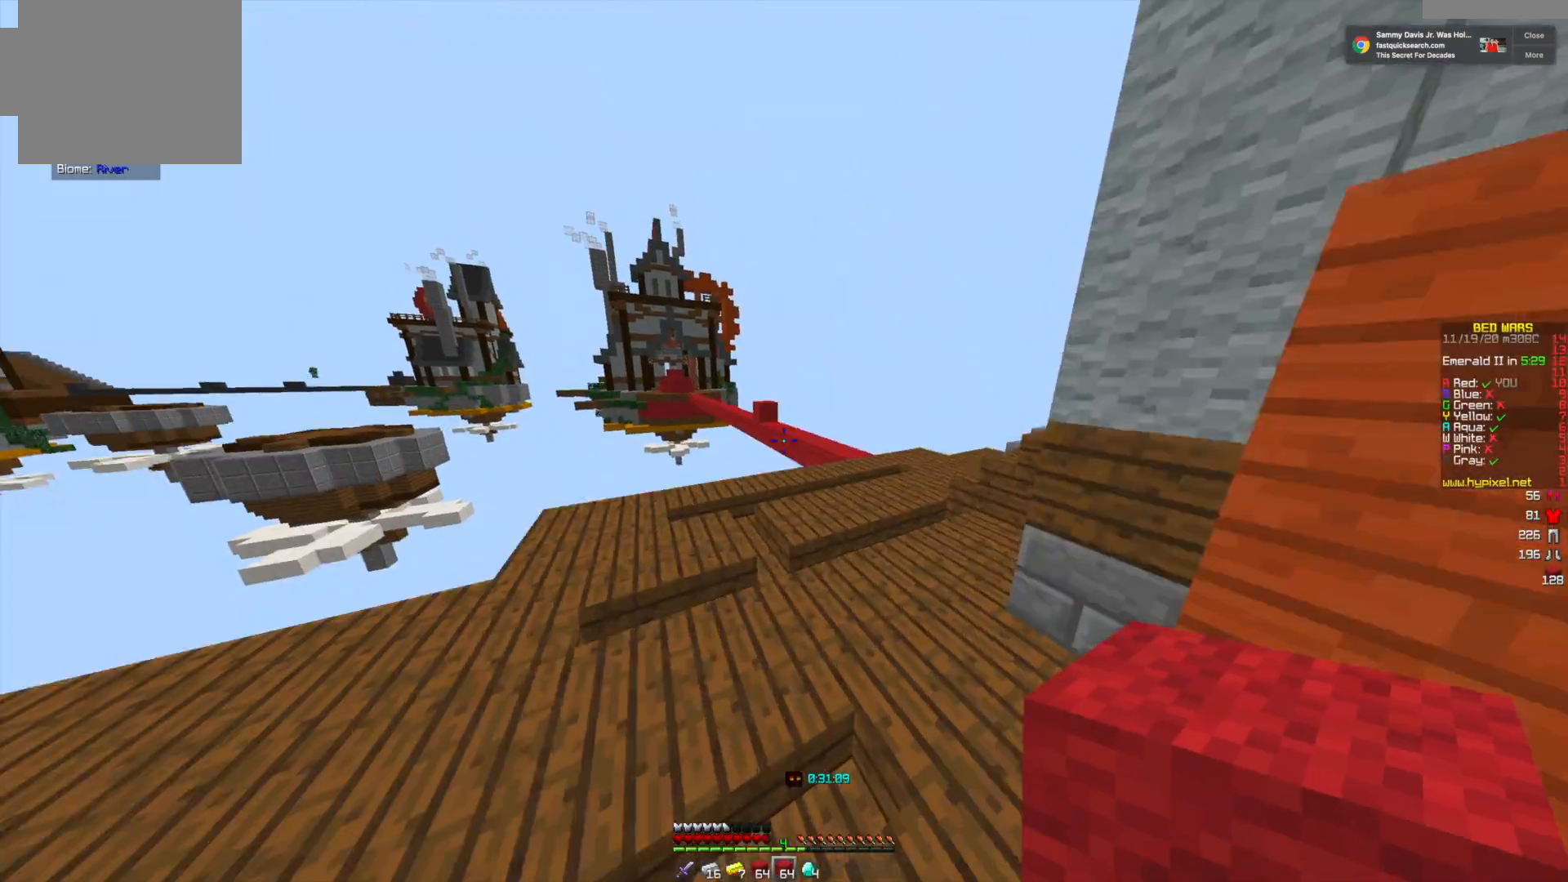
{"keys": ["d", "w"], "mouse": [], "events": []}
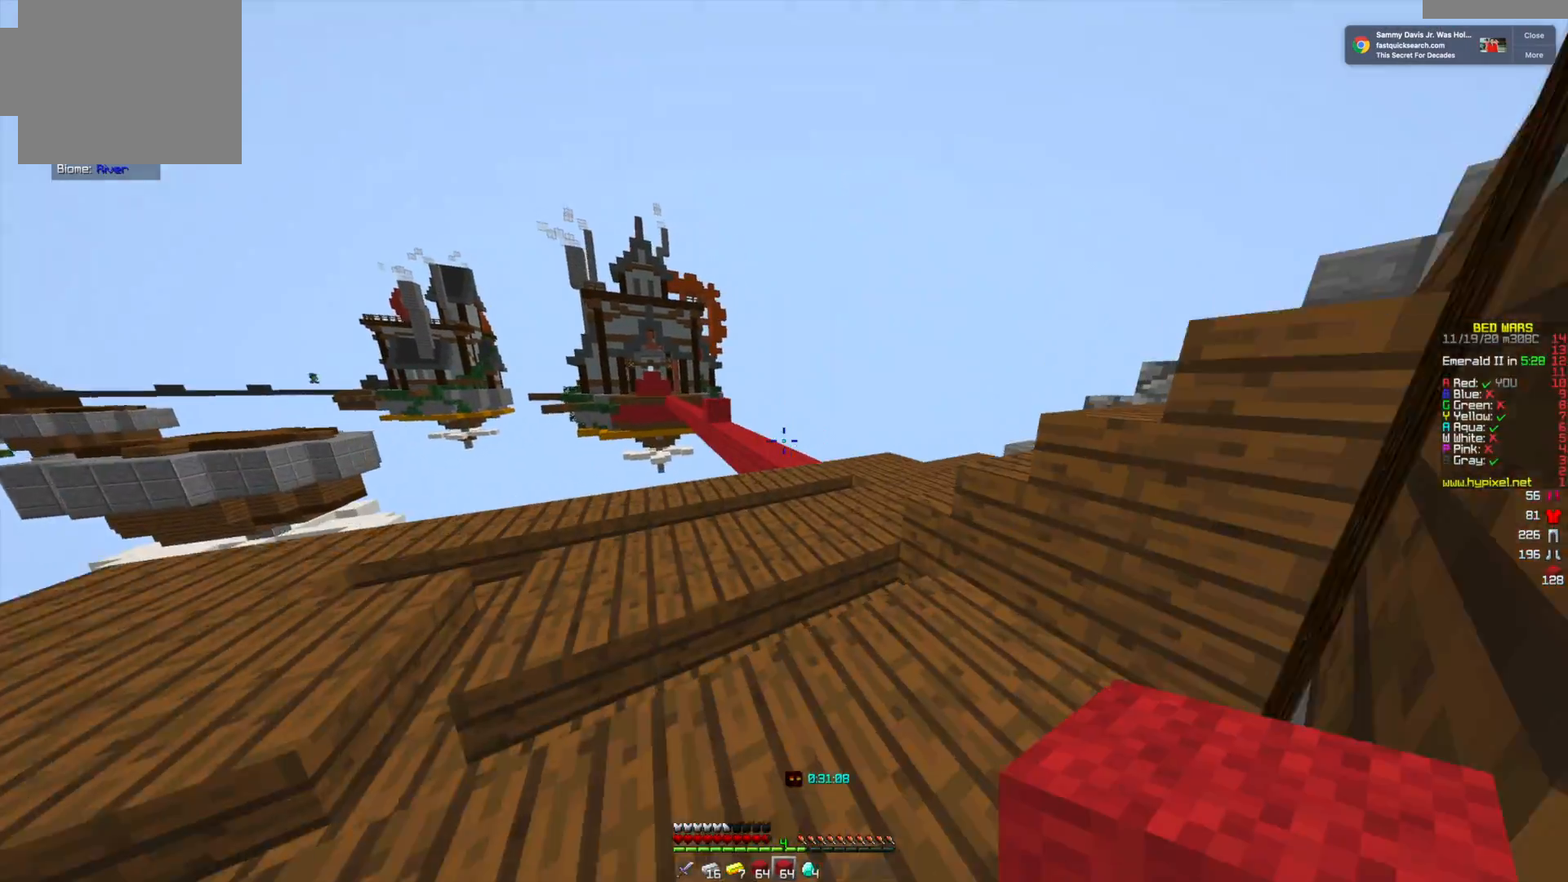
{"keys": ["d", "w"], "mouse": [], "events": [[250, "d", "up"], [501, "d", "down"]]}
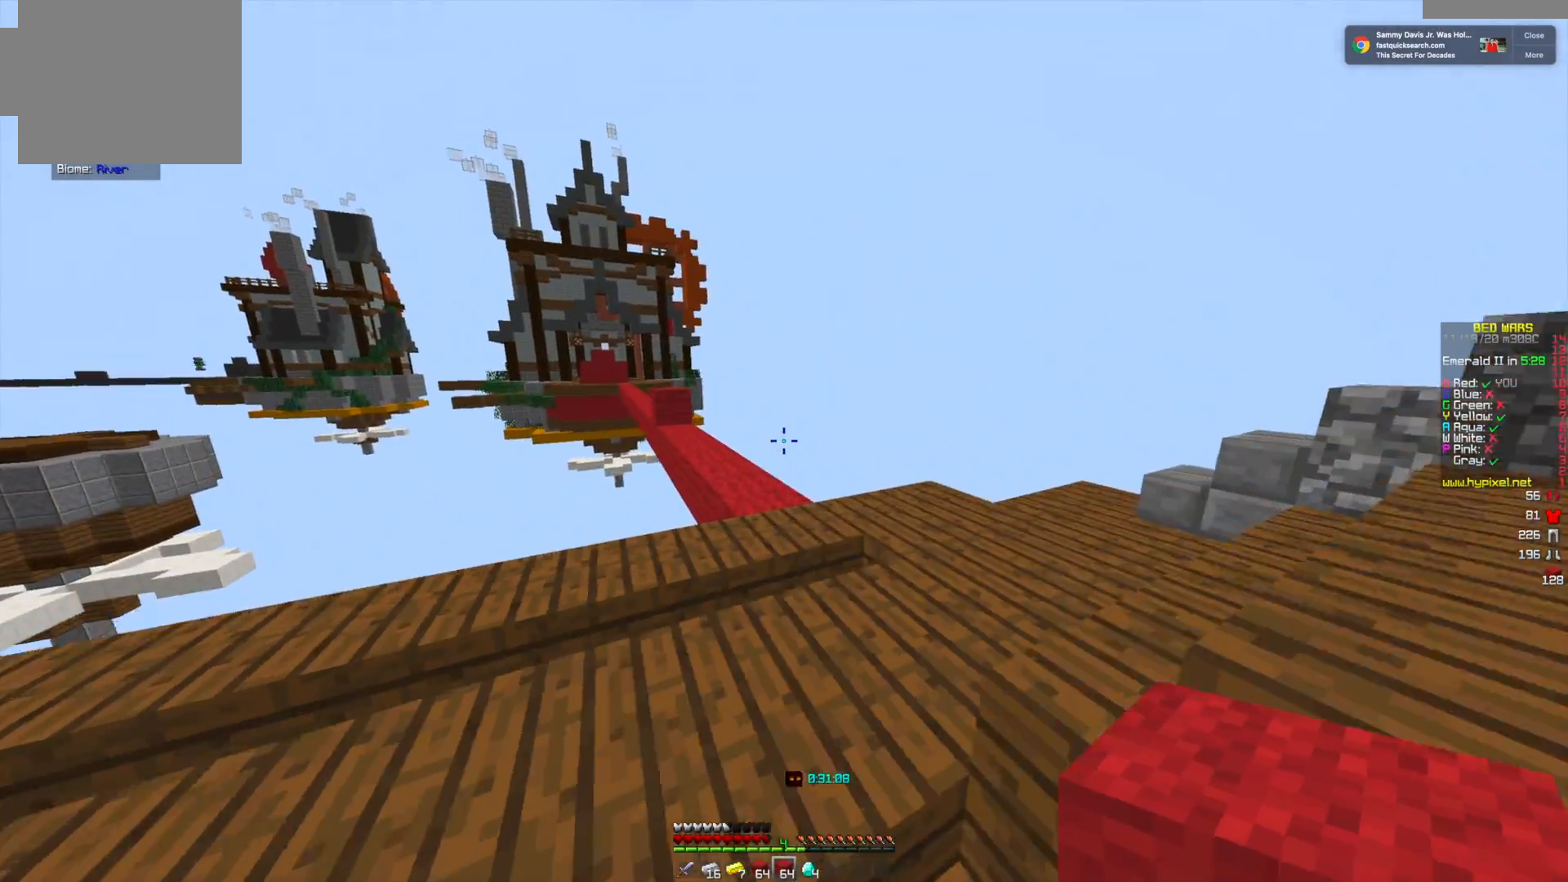
{"keys": ["w"], "mouse": [], "events": [[166, "d", "up"]]}
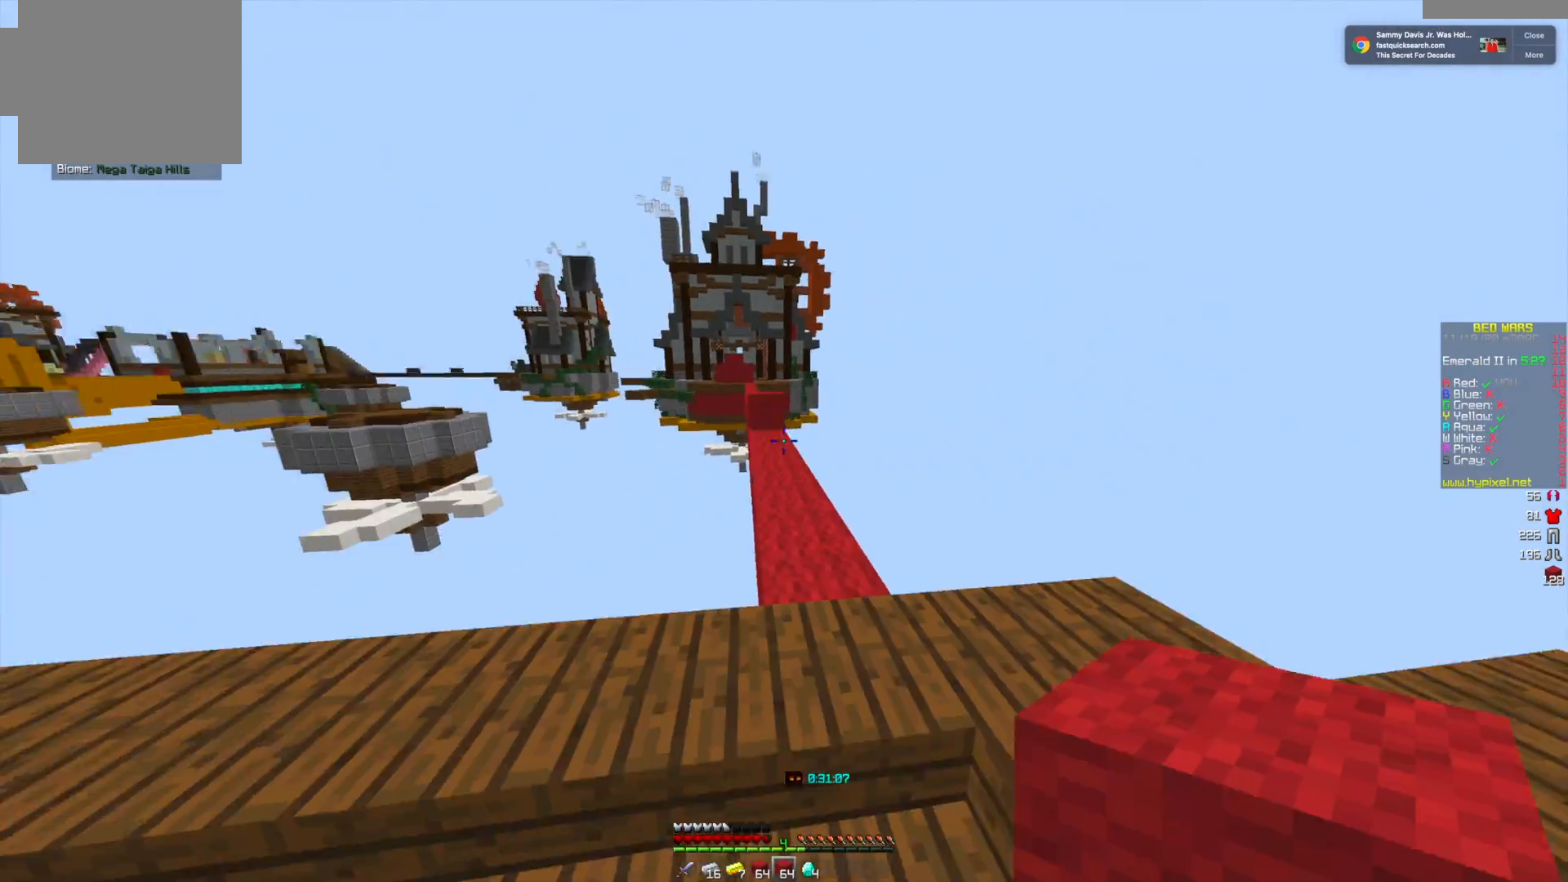
{"keys": ["w"], "mouse": [], "events": []}
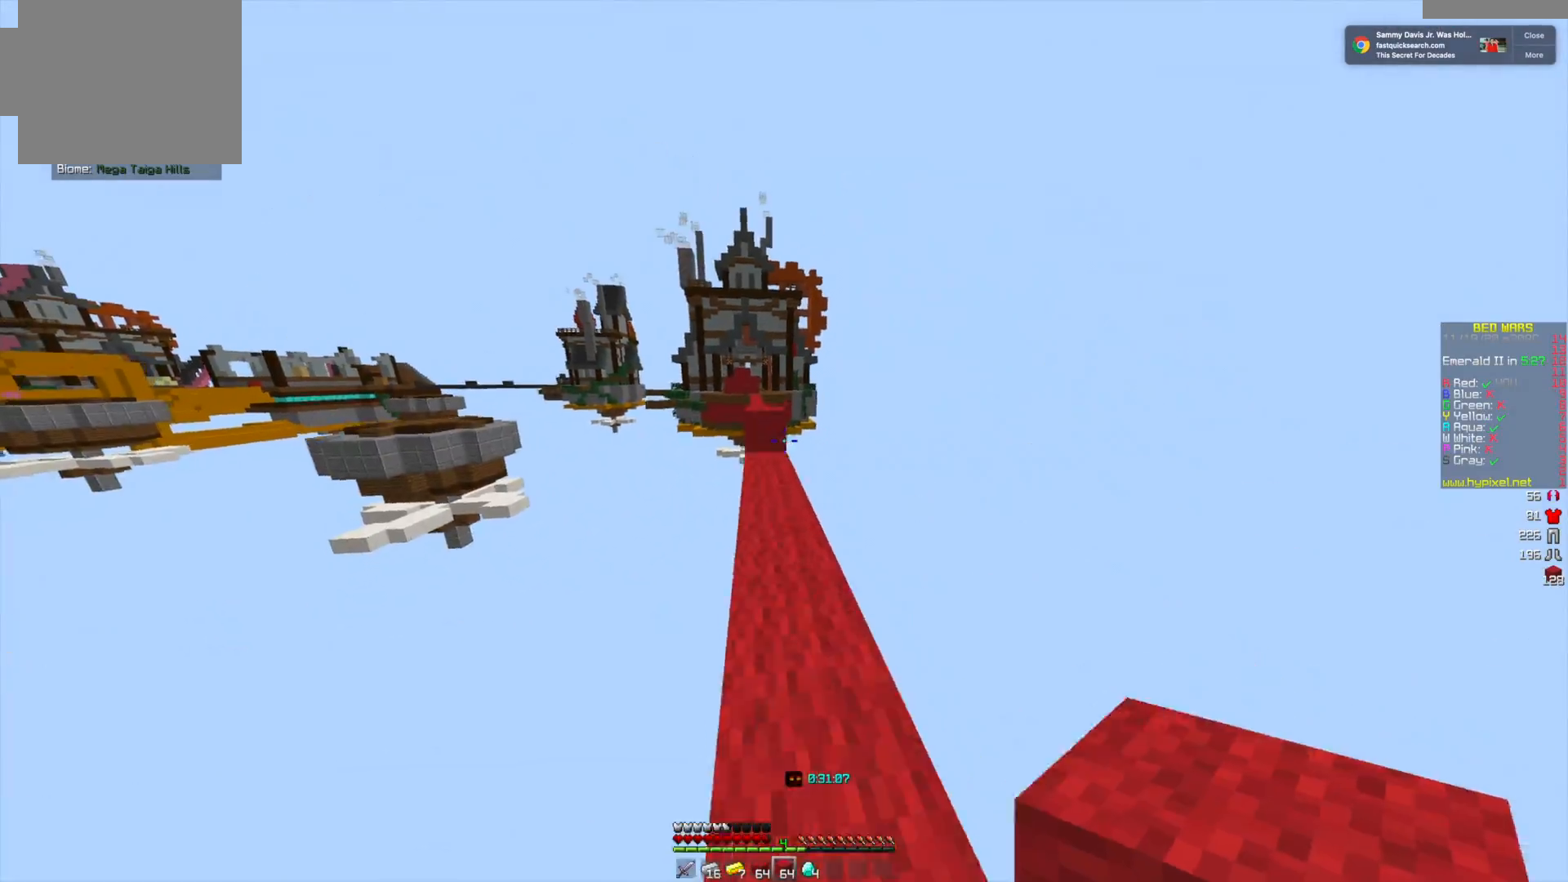
{"keys": ["w"], "mouse": [], "events": []}
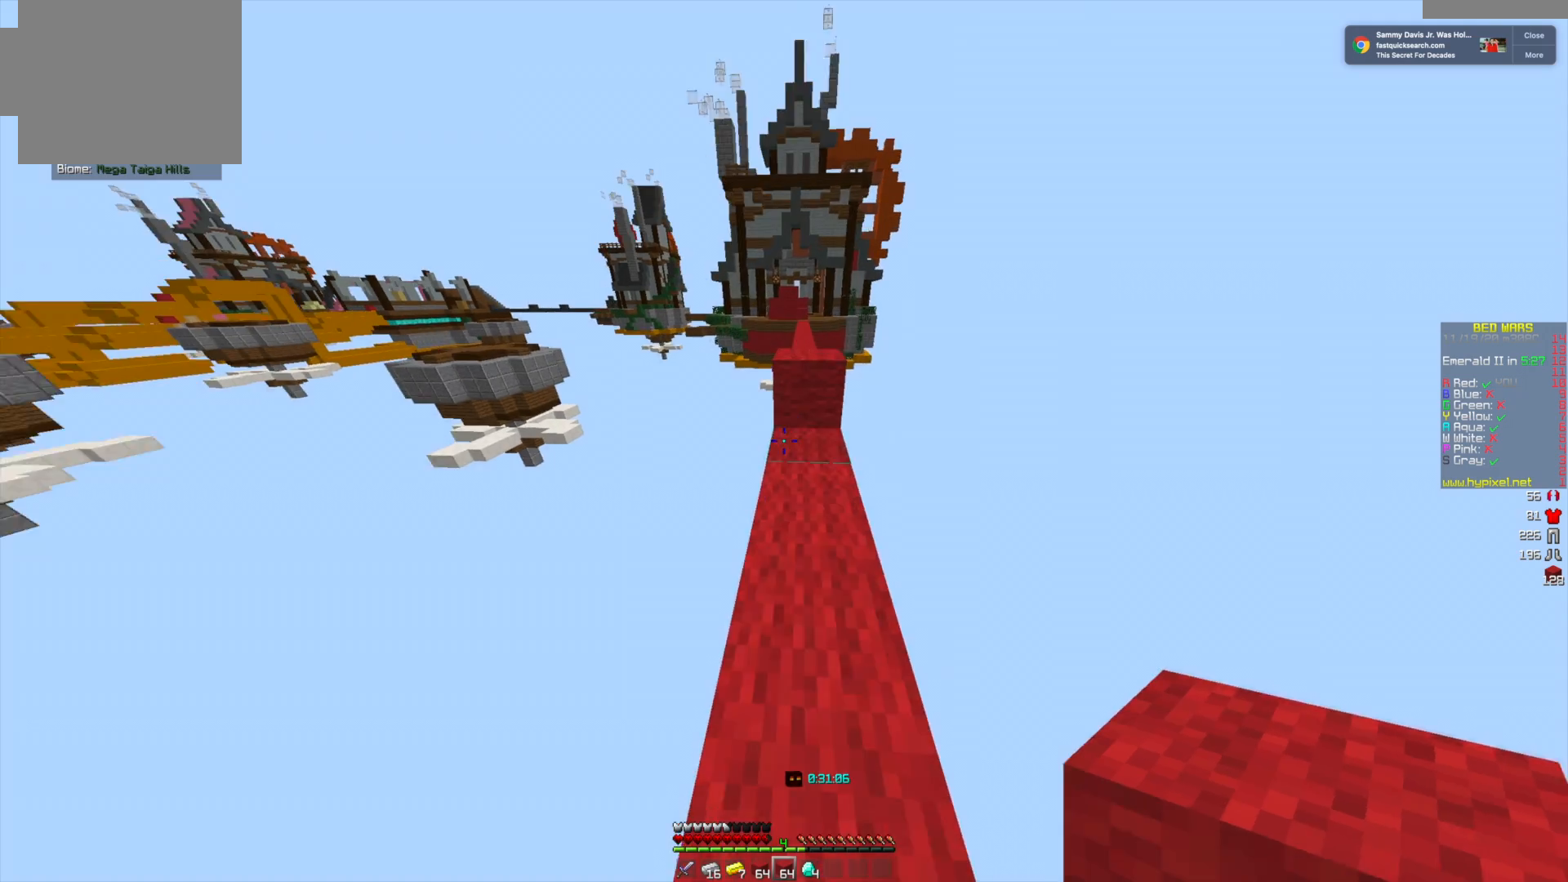
{"keys": ["w"], "mouse": [], "events": []}
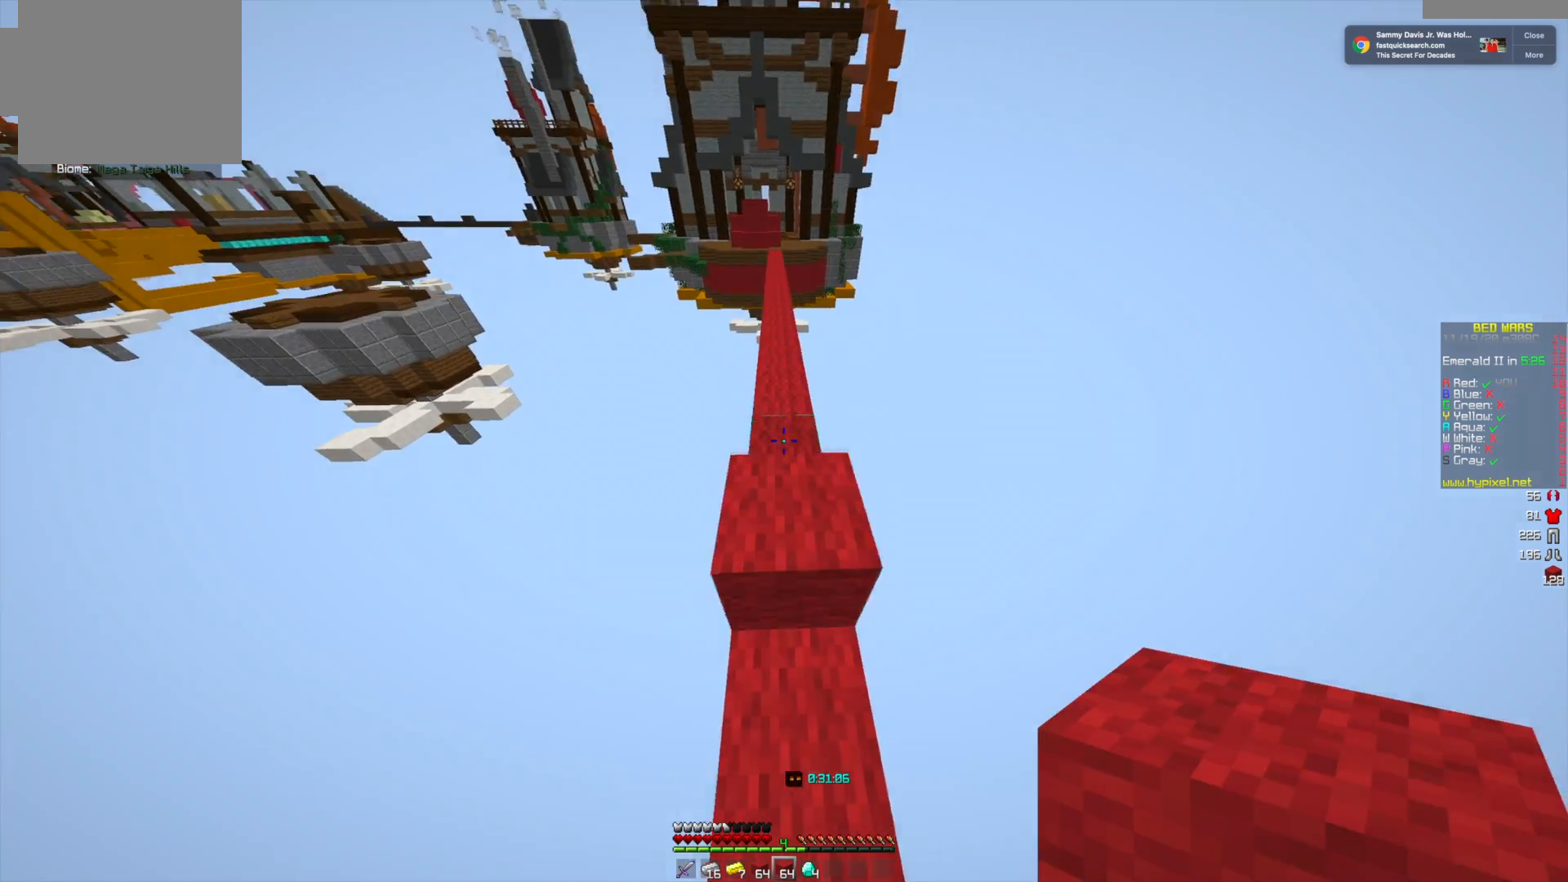
{"keys": ["w"], "mouse": ["right"], "events": [[458, "mouse_right", "down"]]}
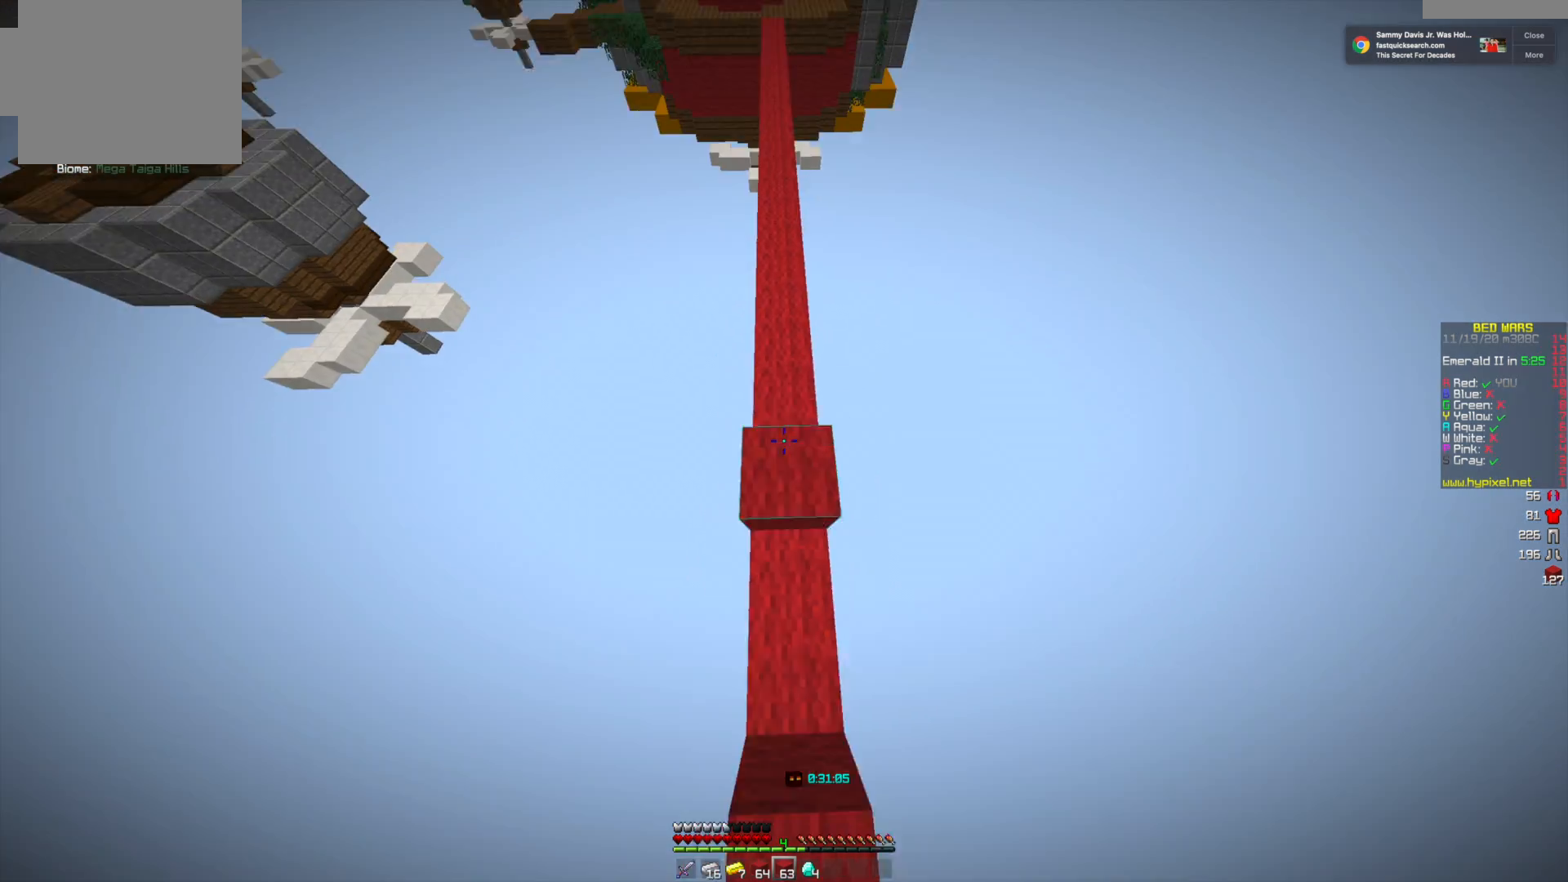
{"keys": ["w"], "mouse": ["right"], "events": [[167, "mouse_right", "up"], [501, "mouse_right", "down"]]}
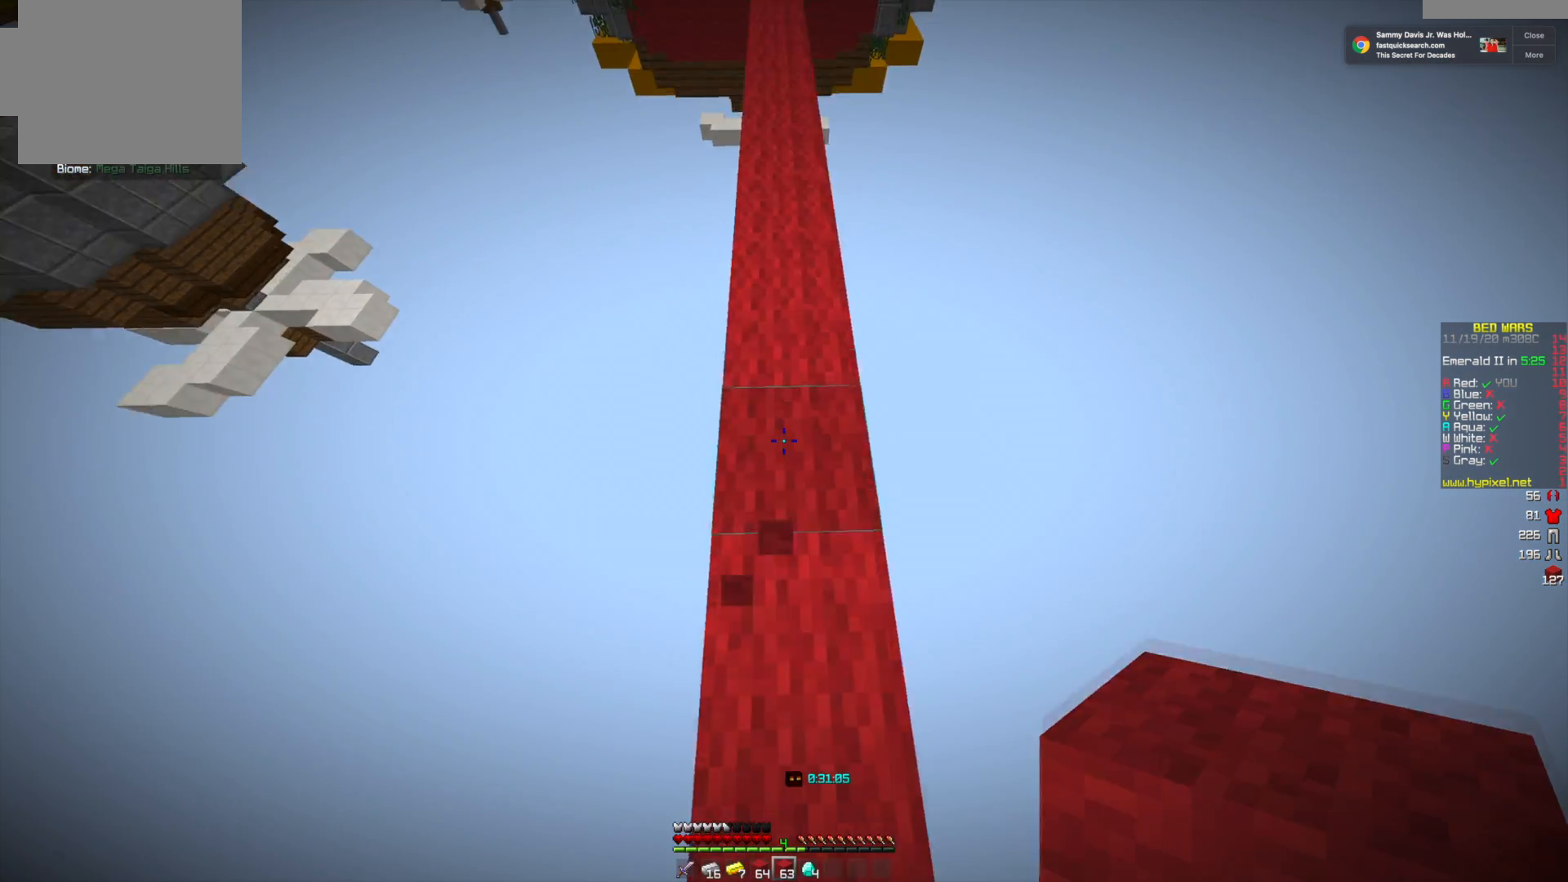
{"keys": ["w"], "mouse": ["right"], "events": [[166, "mouse_right", "up"], [375, "mouse_right", "down"]]}